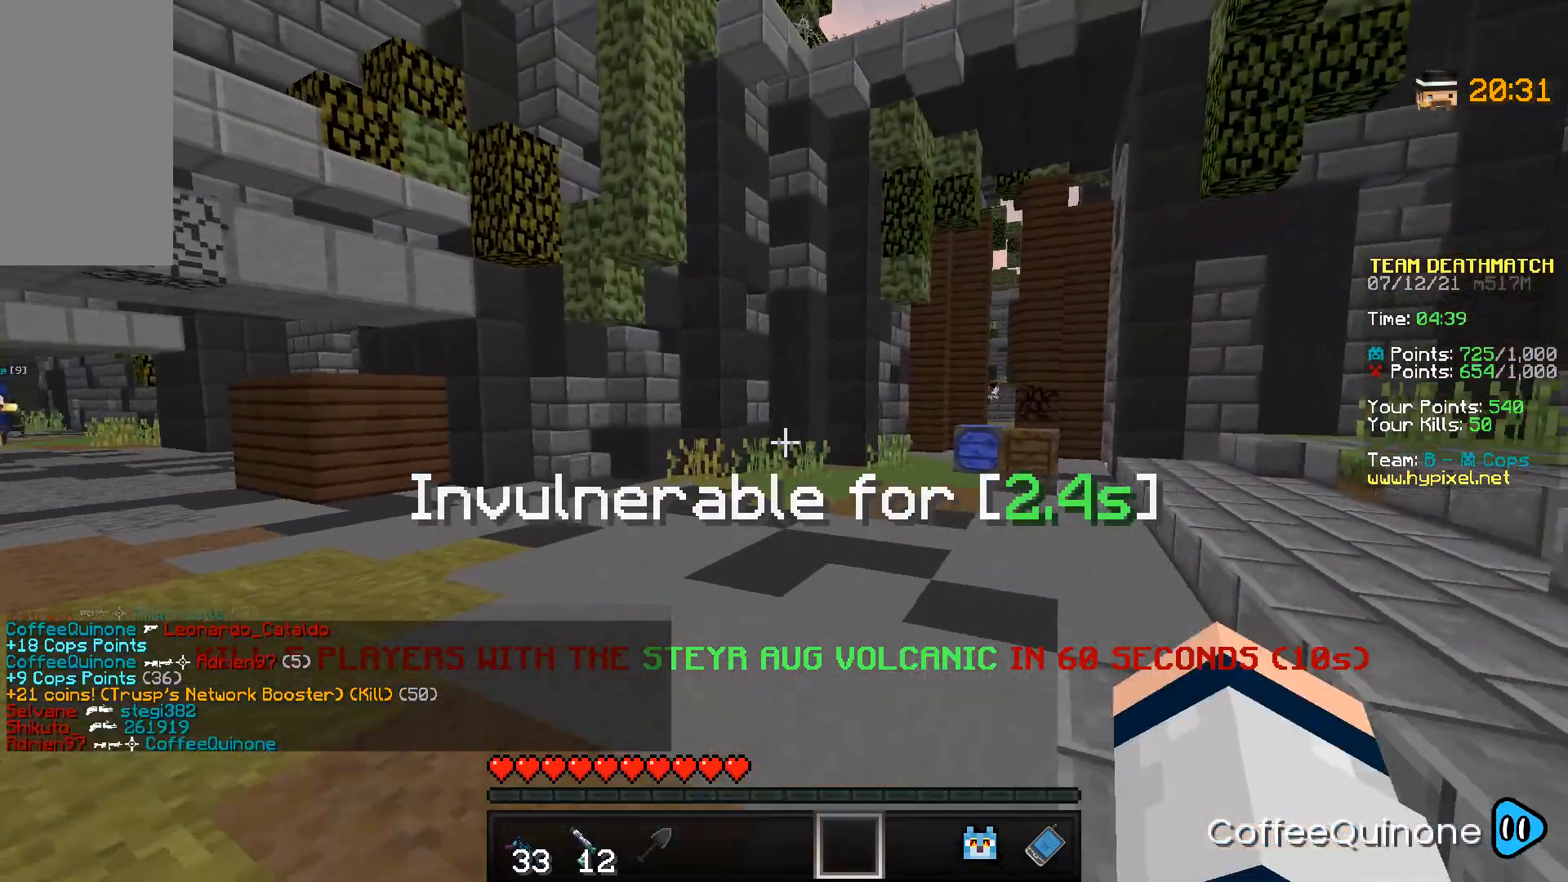
Gameplay with keyboard and mouse; each line is a JSON object with the keys and mouse buttons held at the frame after it. "events" lists presses ("down") and releases ("up") of "a", "d", "s", "space", "w", "mouse_left" and "mouse_right" between this image and that frame as [ms after this image, input, new state], when the widget could be followed in between. "mouse_left", "mouse_right" = the "left", "right" buttons of the "mouse" list. No other keys are recorded. Fast repeated clicks can show as one long hold. Mouse movement is not recorded.
{"keys": ["w"], "mouse": [], "events": [[233, "space", "up"]]}
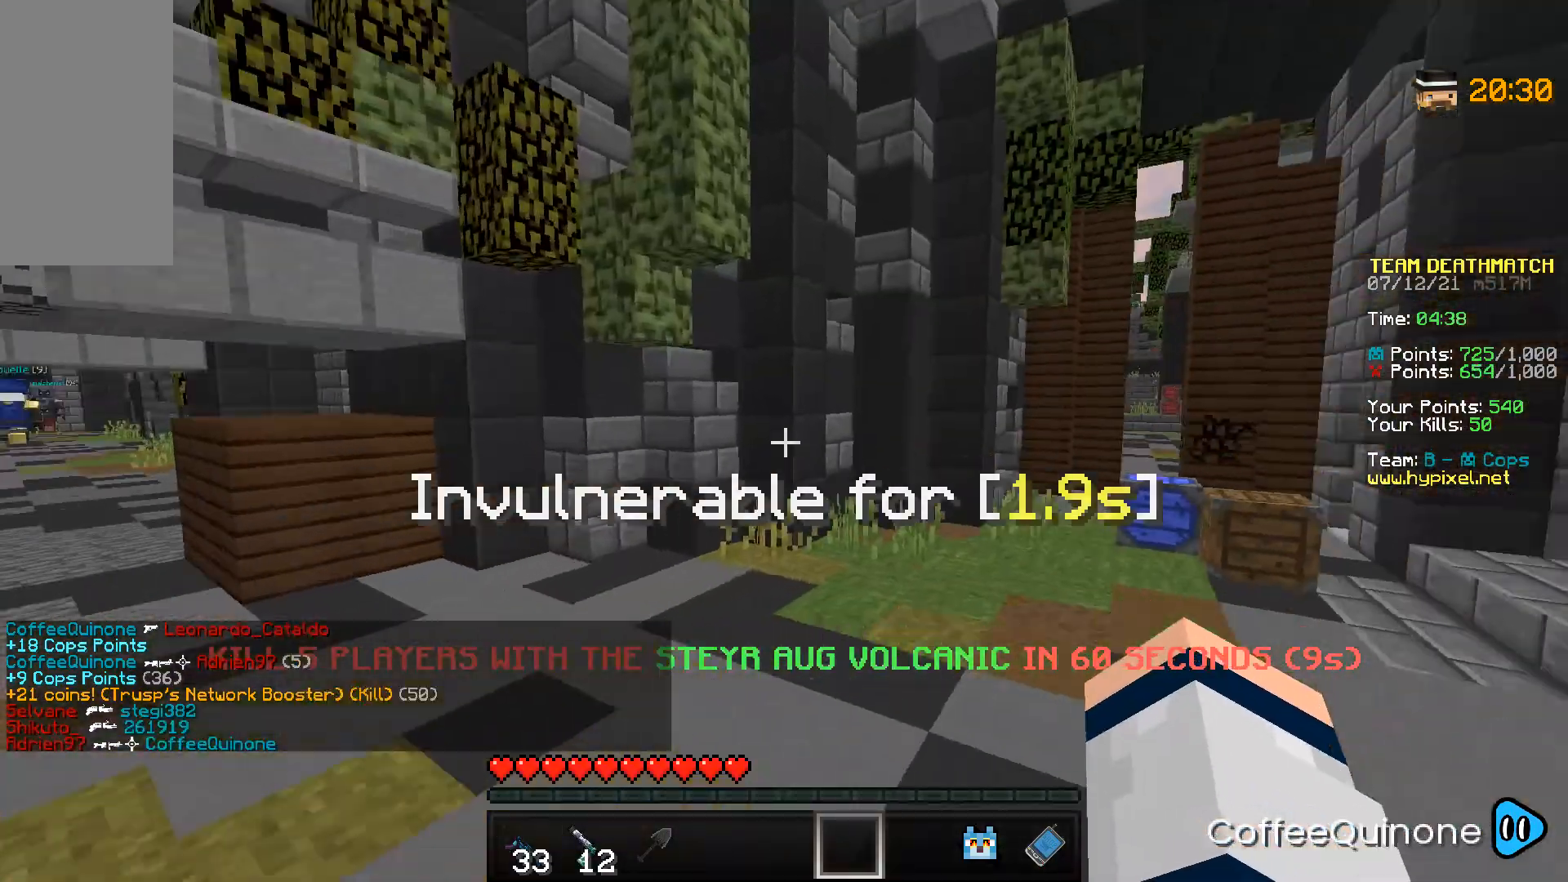
{"keys": ["w"], "mouse": [], "events": [[33, "space", "down"], [267, "space", "up"]]}
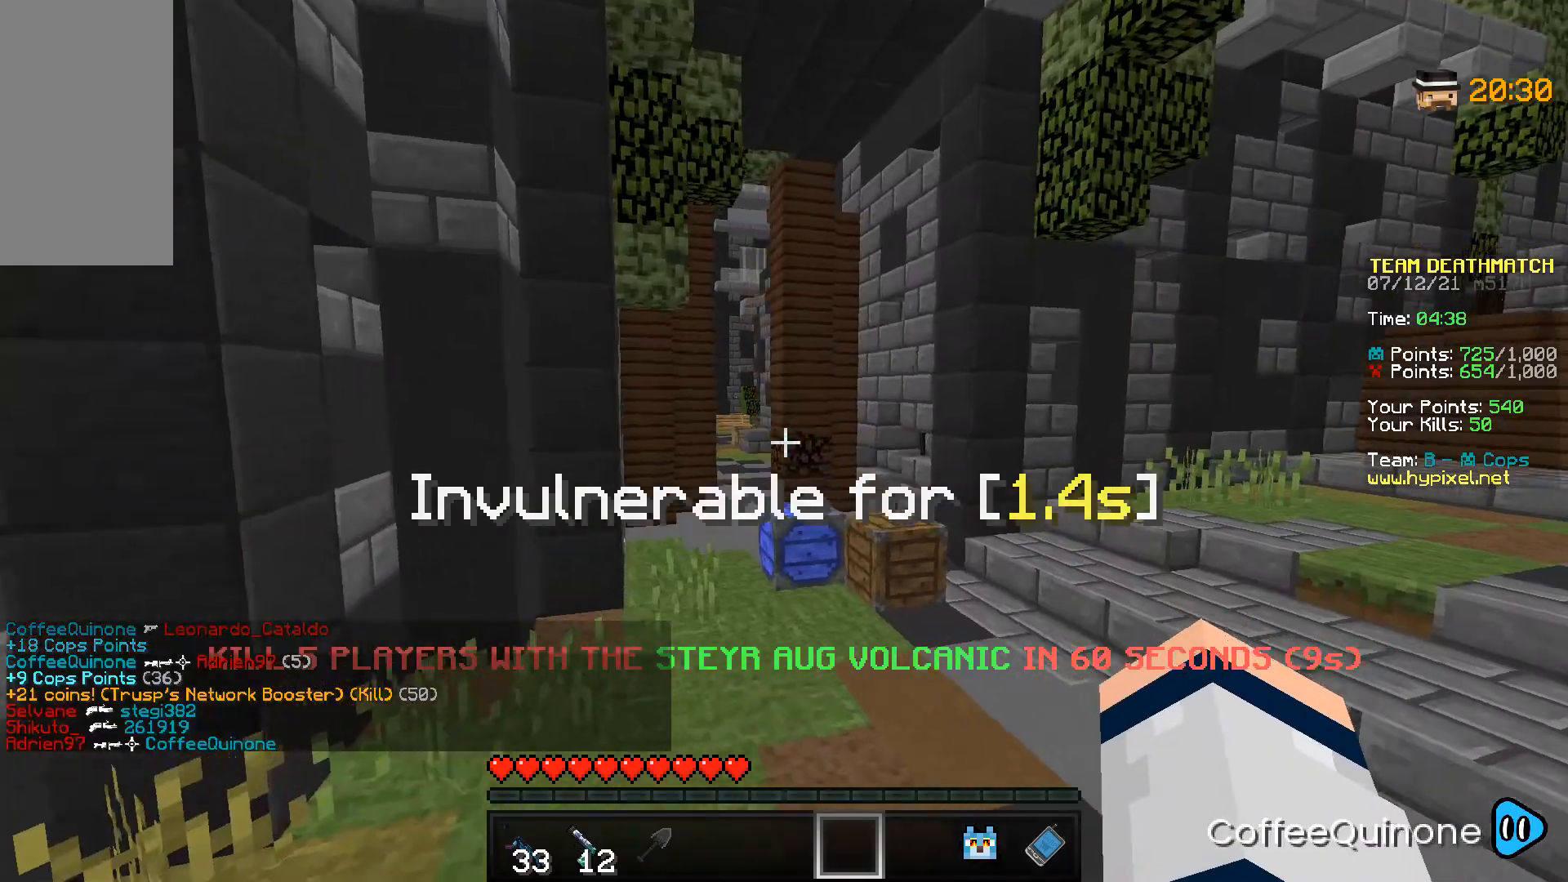
{"keys": ["w"], "mouse": [], "events": [[133, "space", "down"], [367, "space", "up"]]}
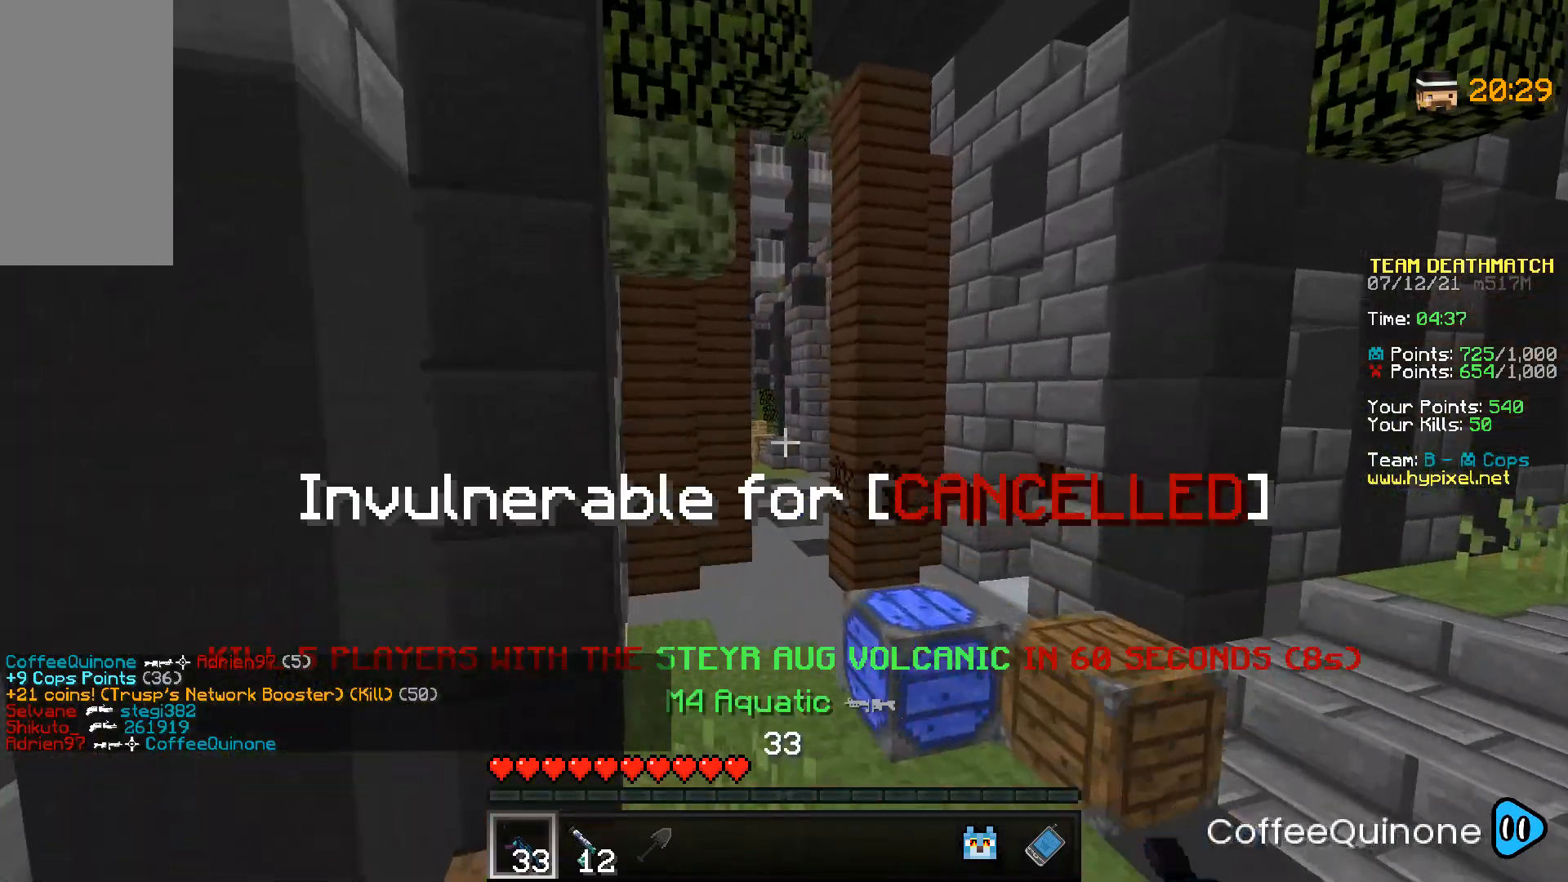
{"keys": ["a", "w"], "mouse": [], "events": [[300, "a", "down"], [300, "space", "down"], [501, "space", "up"]]}
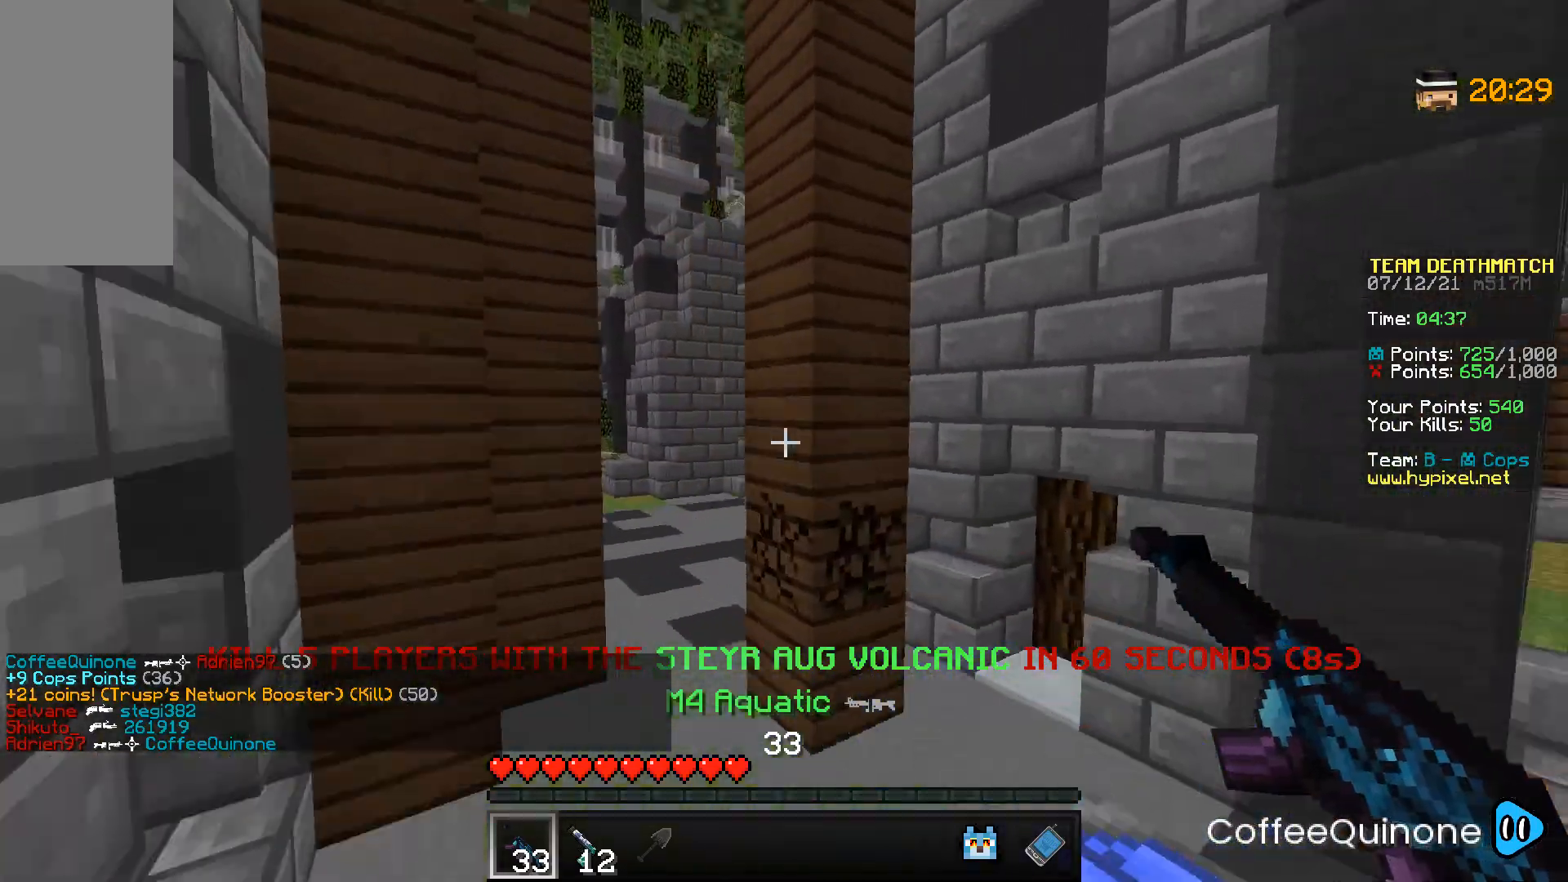
{"keys": [], "mouse": [], "events": [[166, "w", "up"], [400, "a", "up"]]}
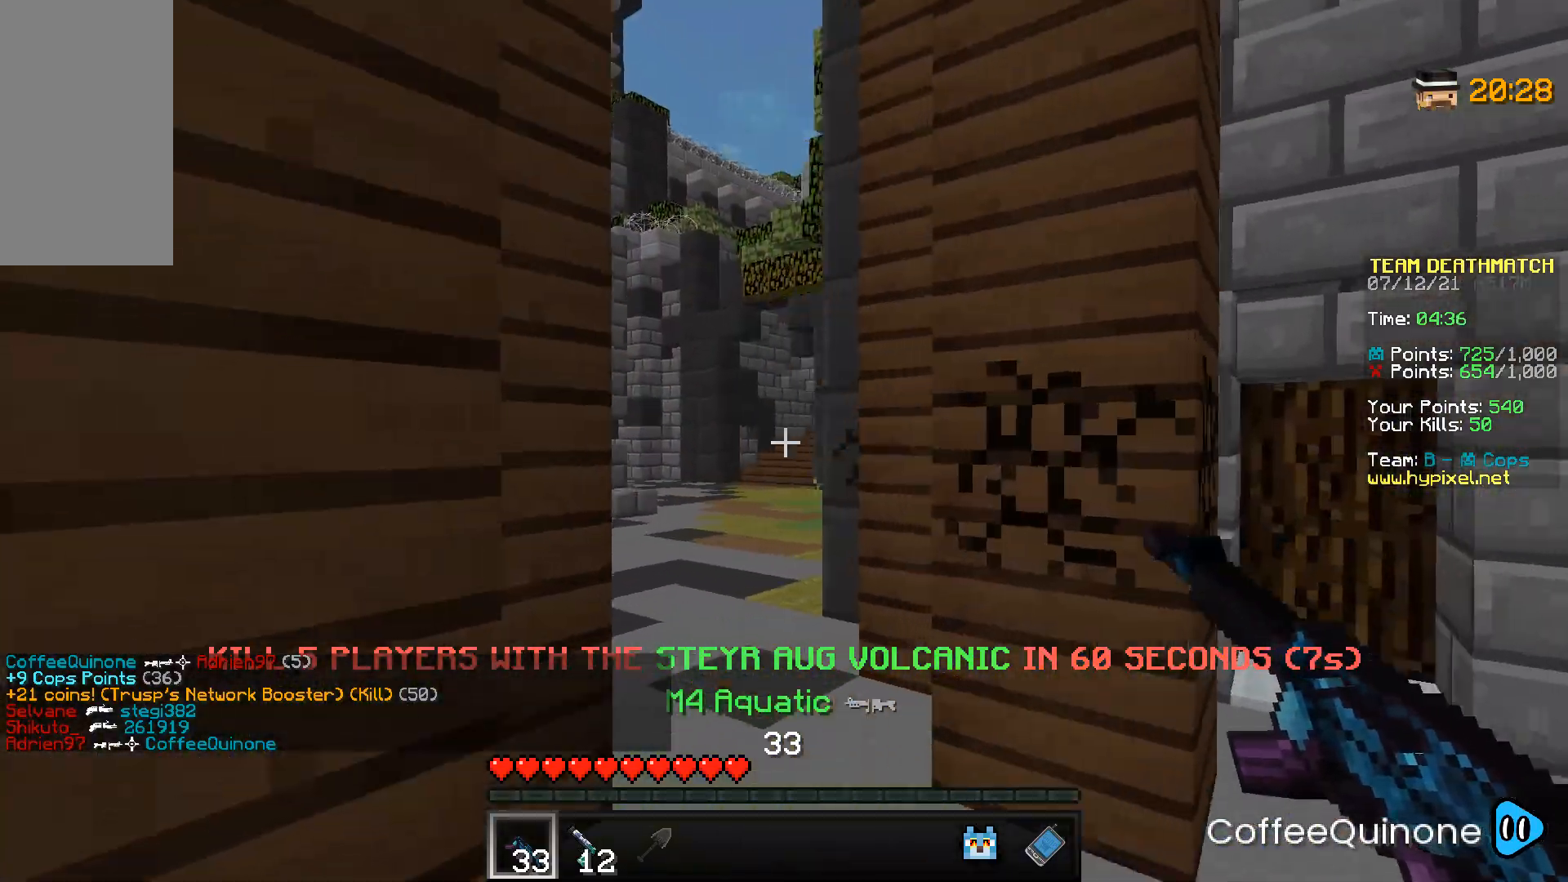
{"keys": ["d", "space", "w"], "mouse": [], "events": [[33, "d", "down"], [134, "w", "down"], [167, "d", "up"], [334, "d", "down"], [400, "space", "down"]]}
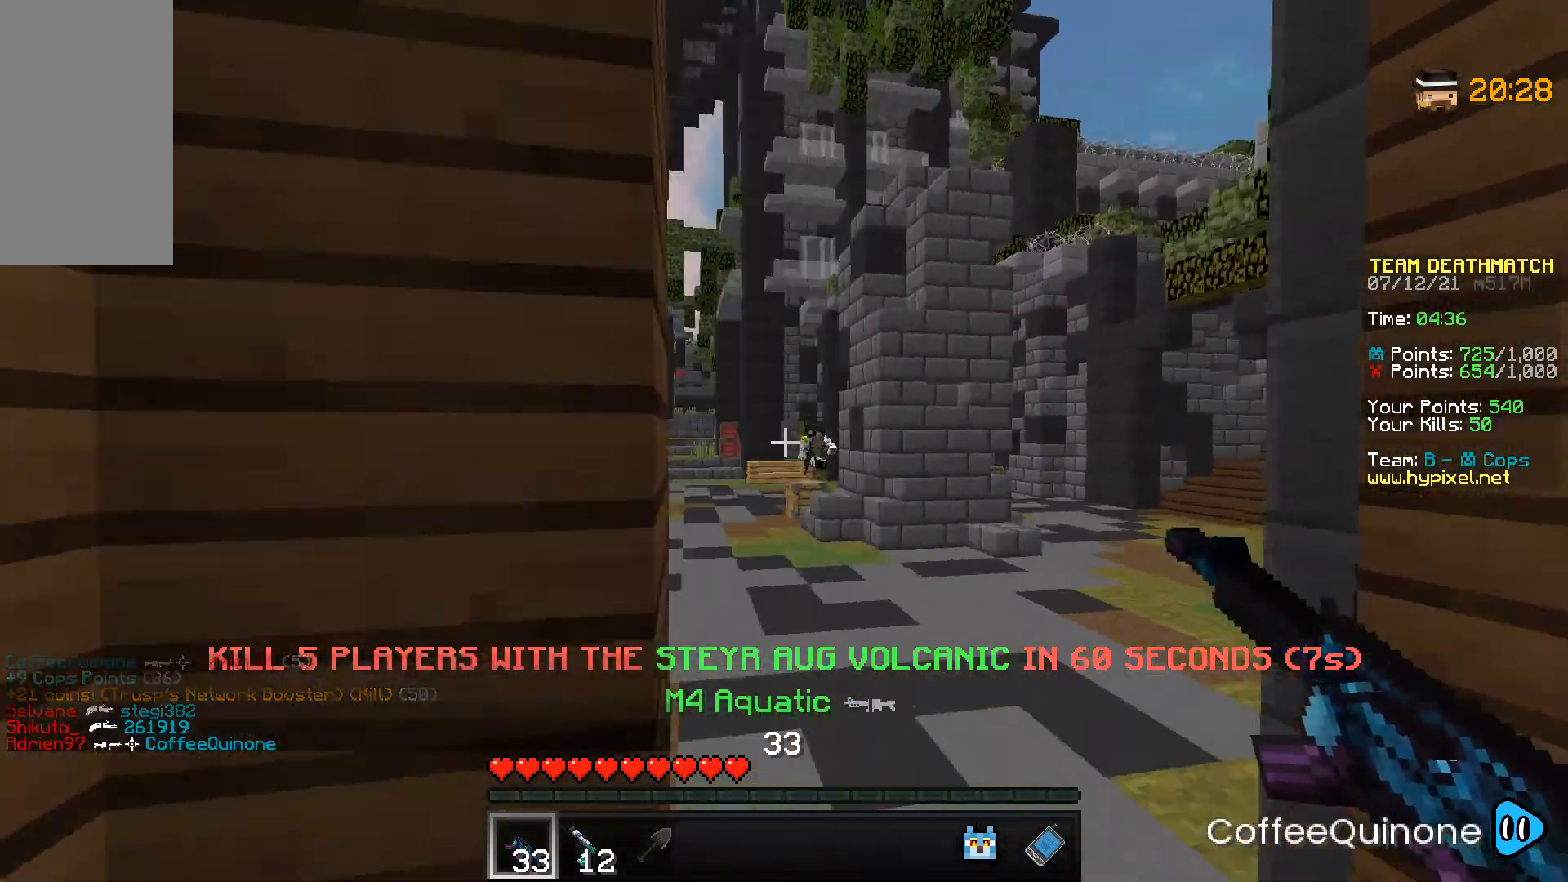
{"keys": ["w"], "mouse": [], "events": [[66, "space", "up"], [500, "d", "up"]]}
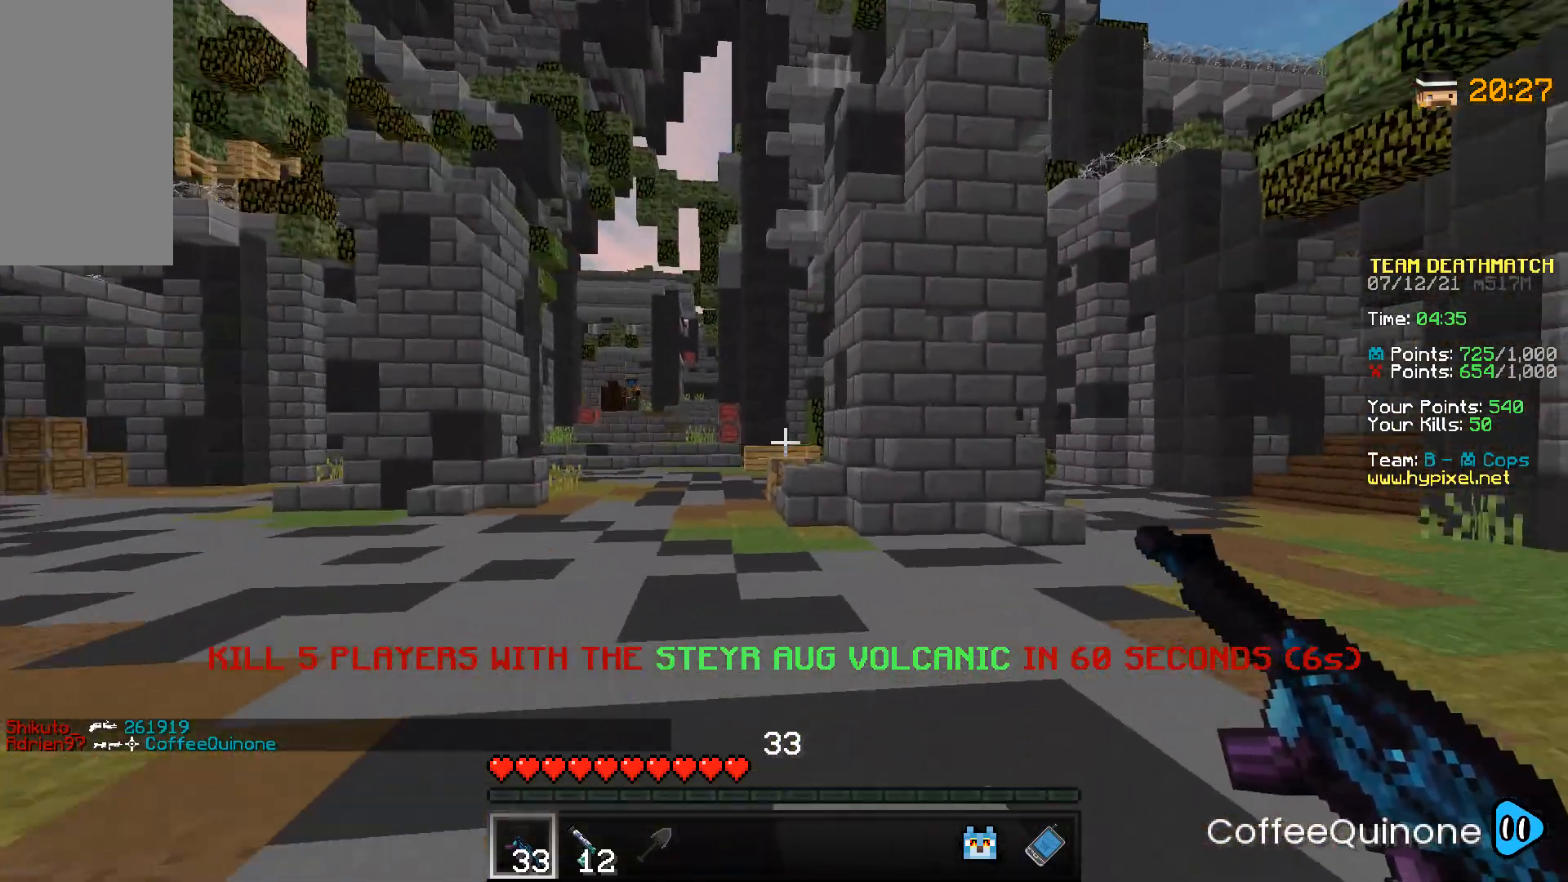
{"keys": ["d", "w"], "mouse": [], "events": [[134, "d", "down"]]}
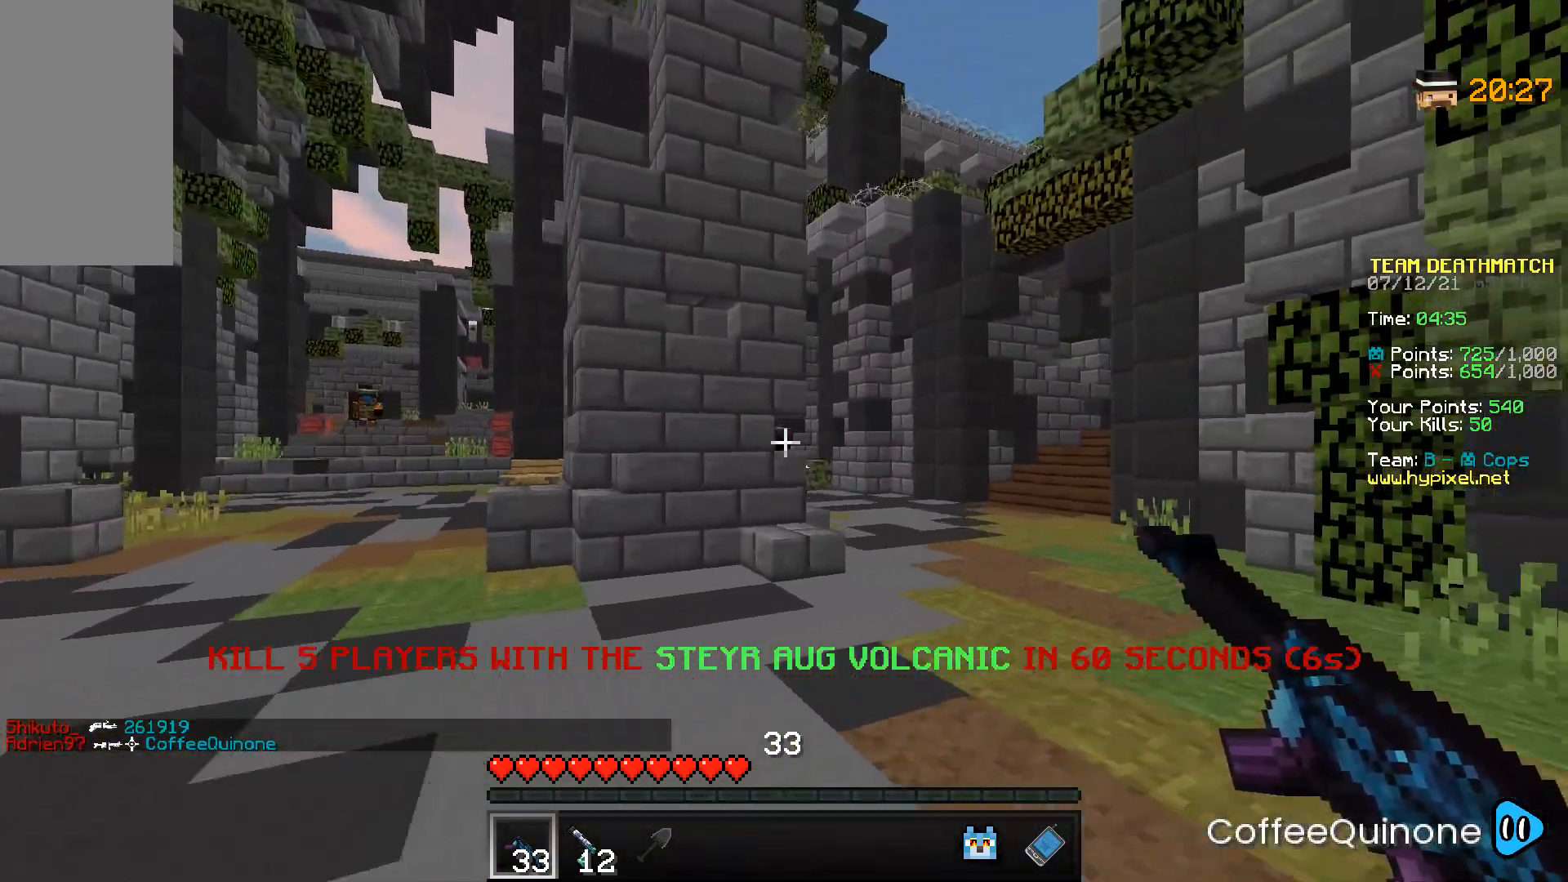
{"keys": ["d", "w"], "mouse": ["right"], "events": [[200, "mouse_right", "down"]]}
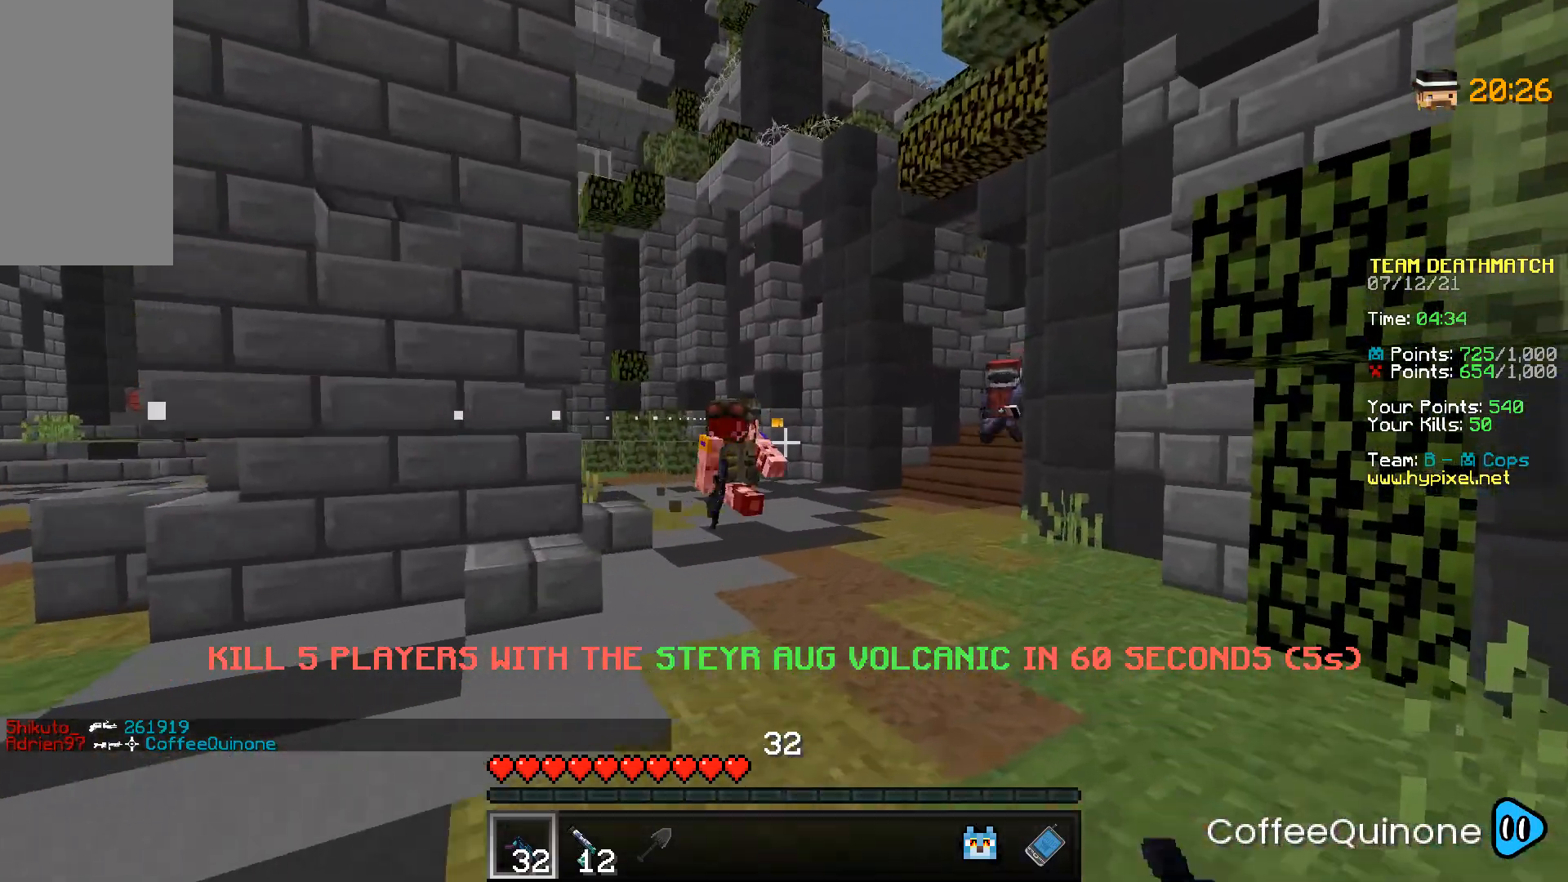
{"keys": ["d"], "mouse": ["right"], "events": [[234, "mouse_right", "up"], [234, "w", "up"], [367, "mouse_right", "down"], [367, "w", "down"], [467, "w", "up"]]}
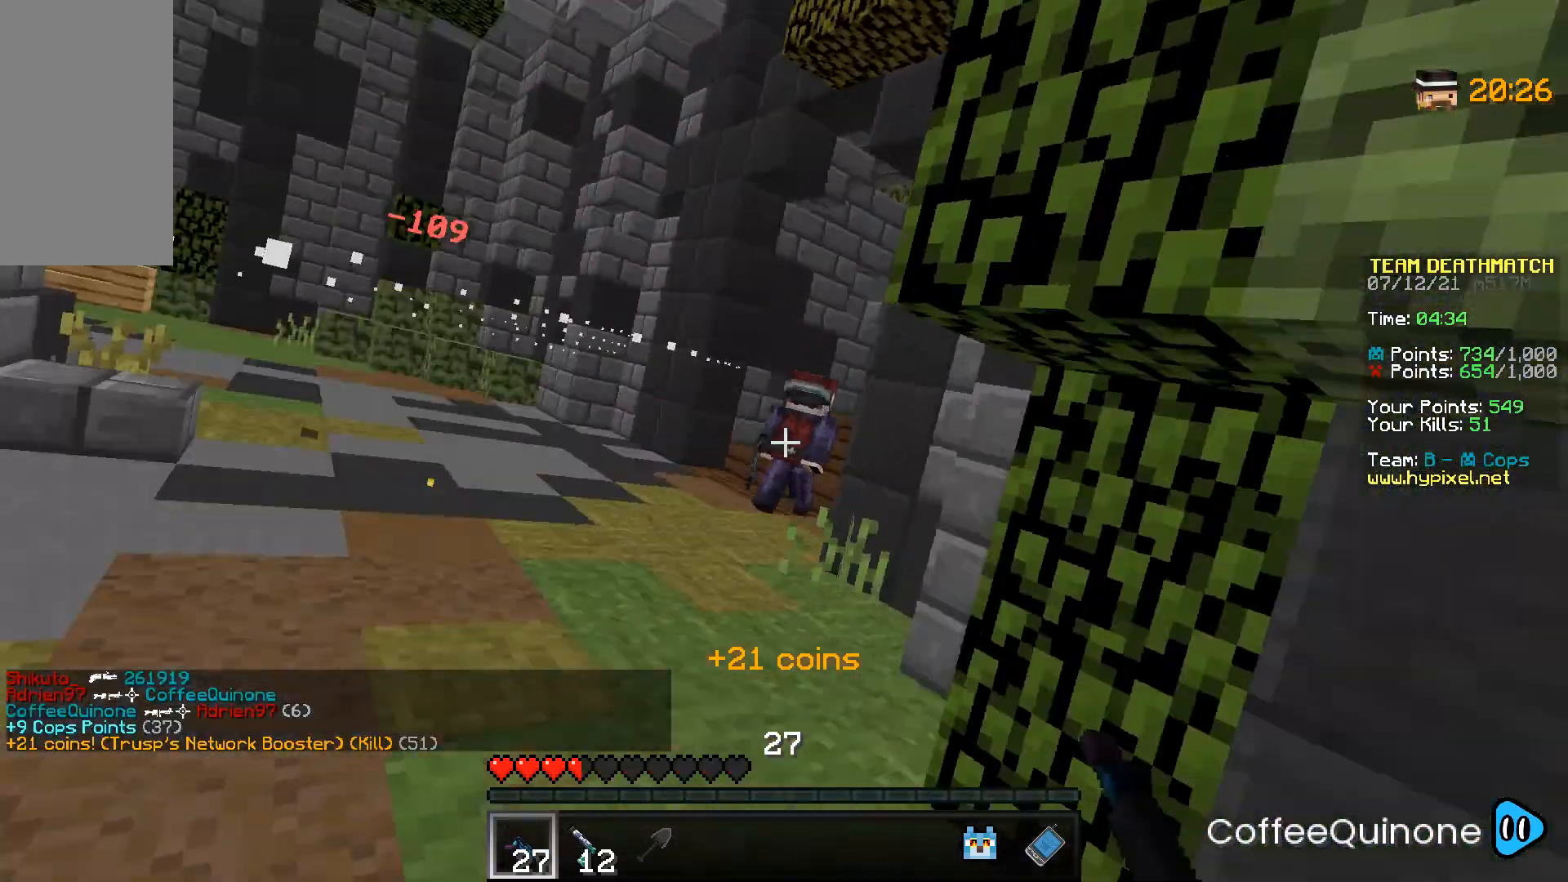
{"keys": ["w"], "mouse": ["right"], "events": [[33, "a", "down"], [33, "d", "up"], [233, "w", "down"], [266, "a", "up"]]}
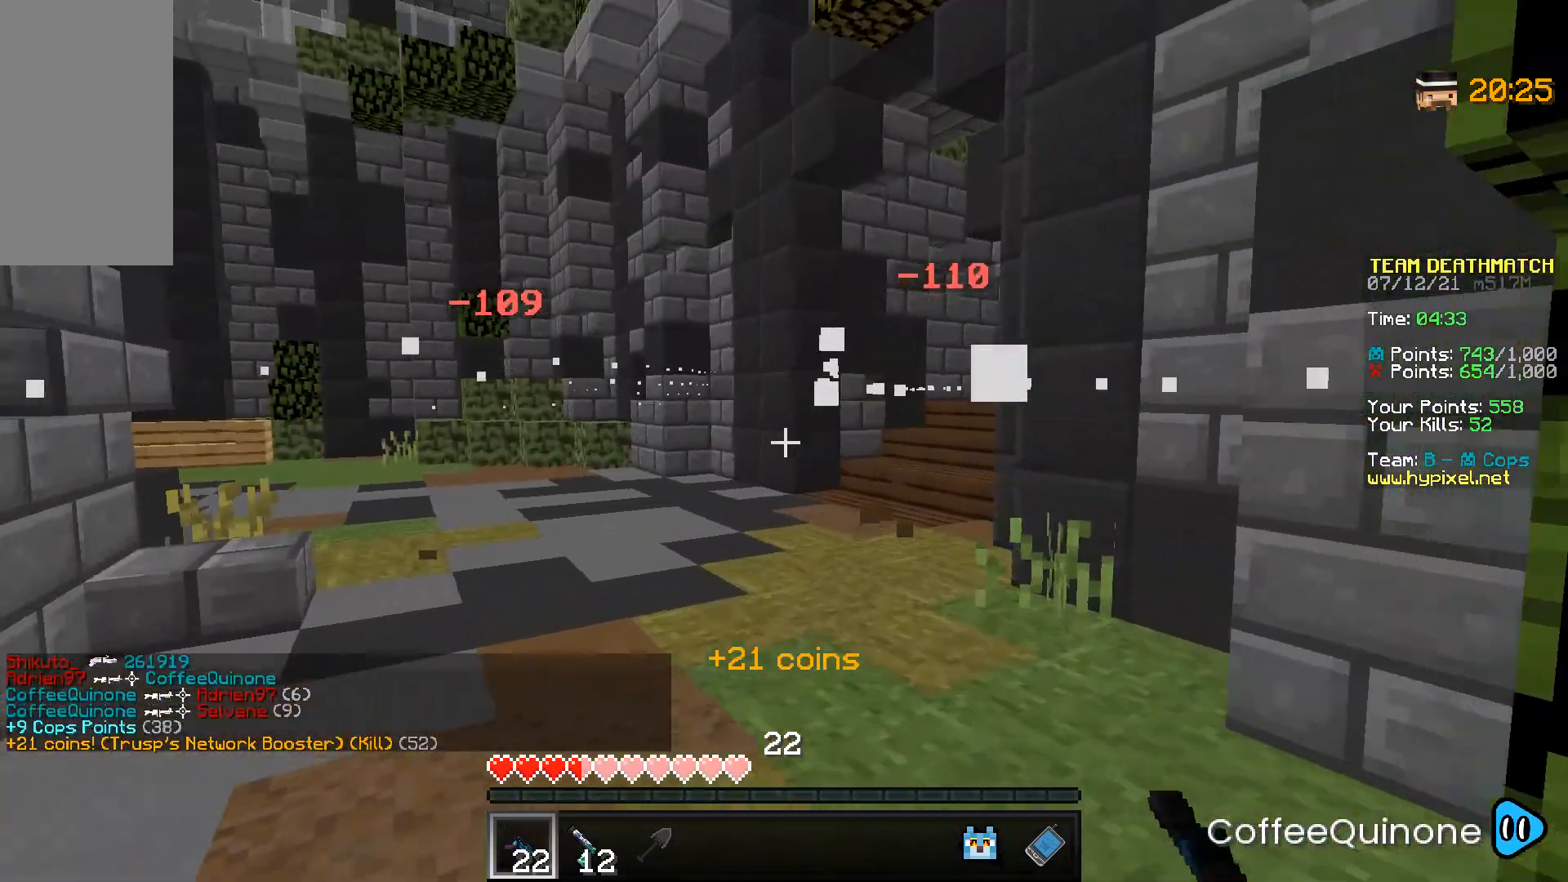
{"keys": ["d"], "mouse": [], "events": [[33, "d", "down"], [33, "mouse_right", "up"], [134, "space", "down"], [267, "space", "up"], [300, "w", "up"]]}
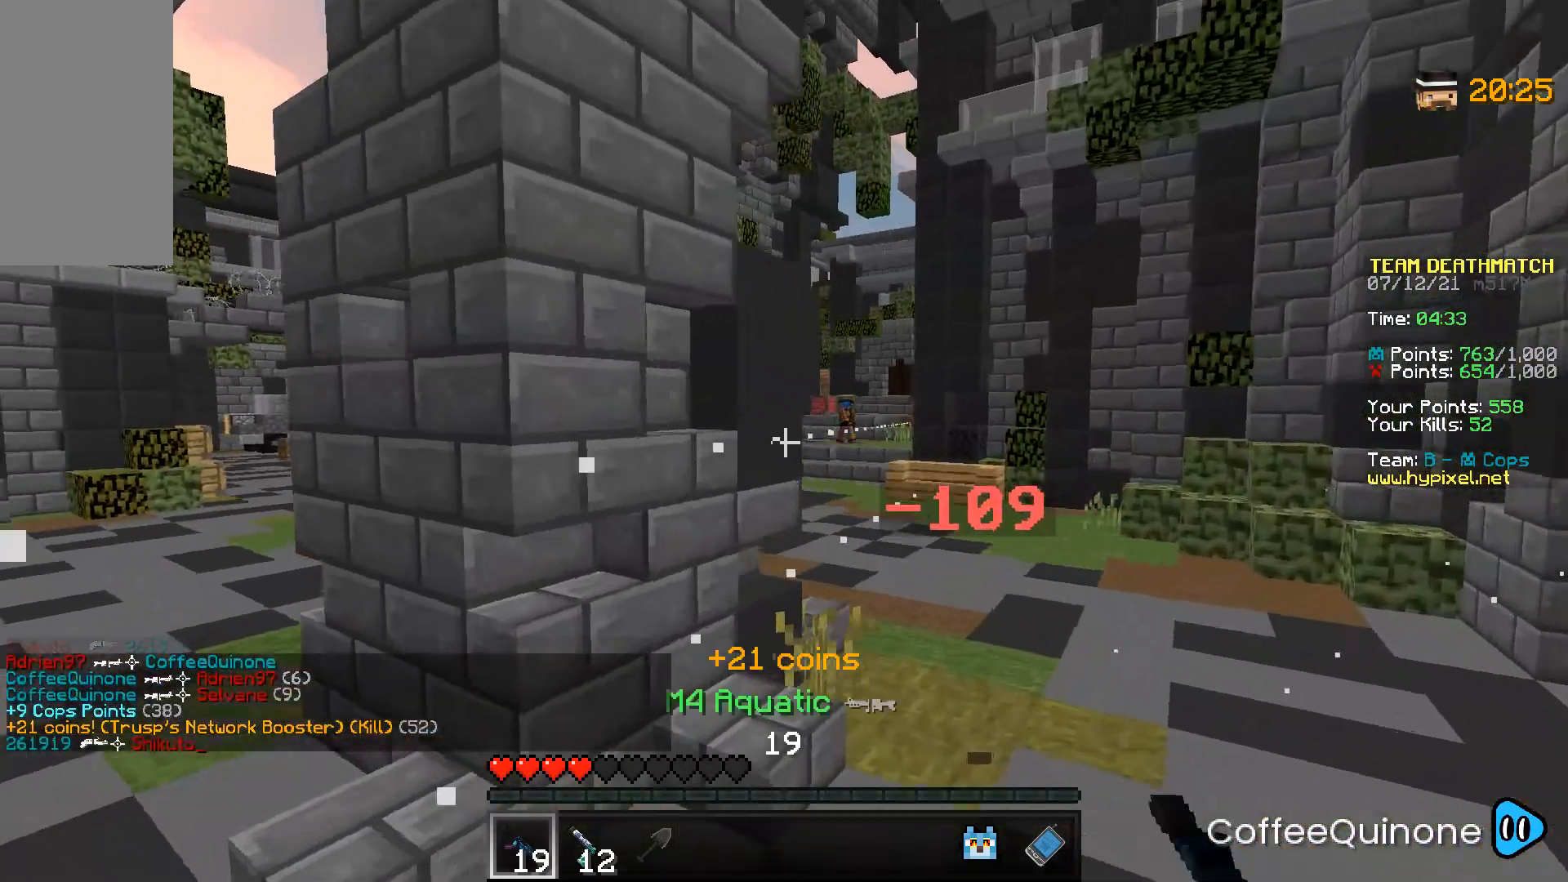
{"keys": ["a"], "mouse": ["right"], "events": [[233, "mouse_right", "down"], [400, "a", "down"], [433, "d", "up"]]}
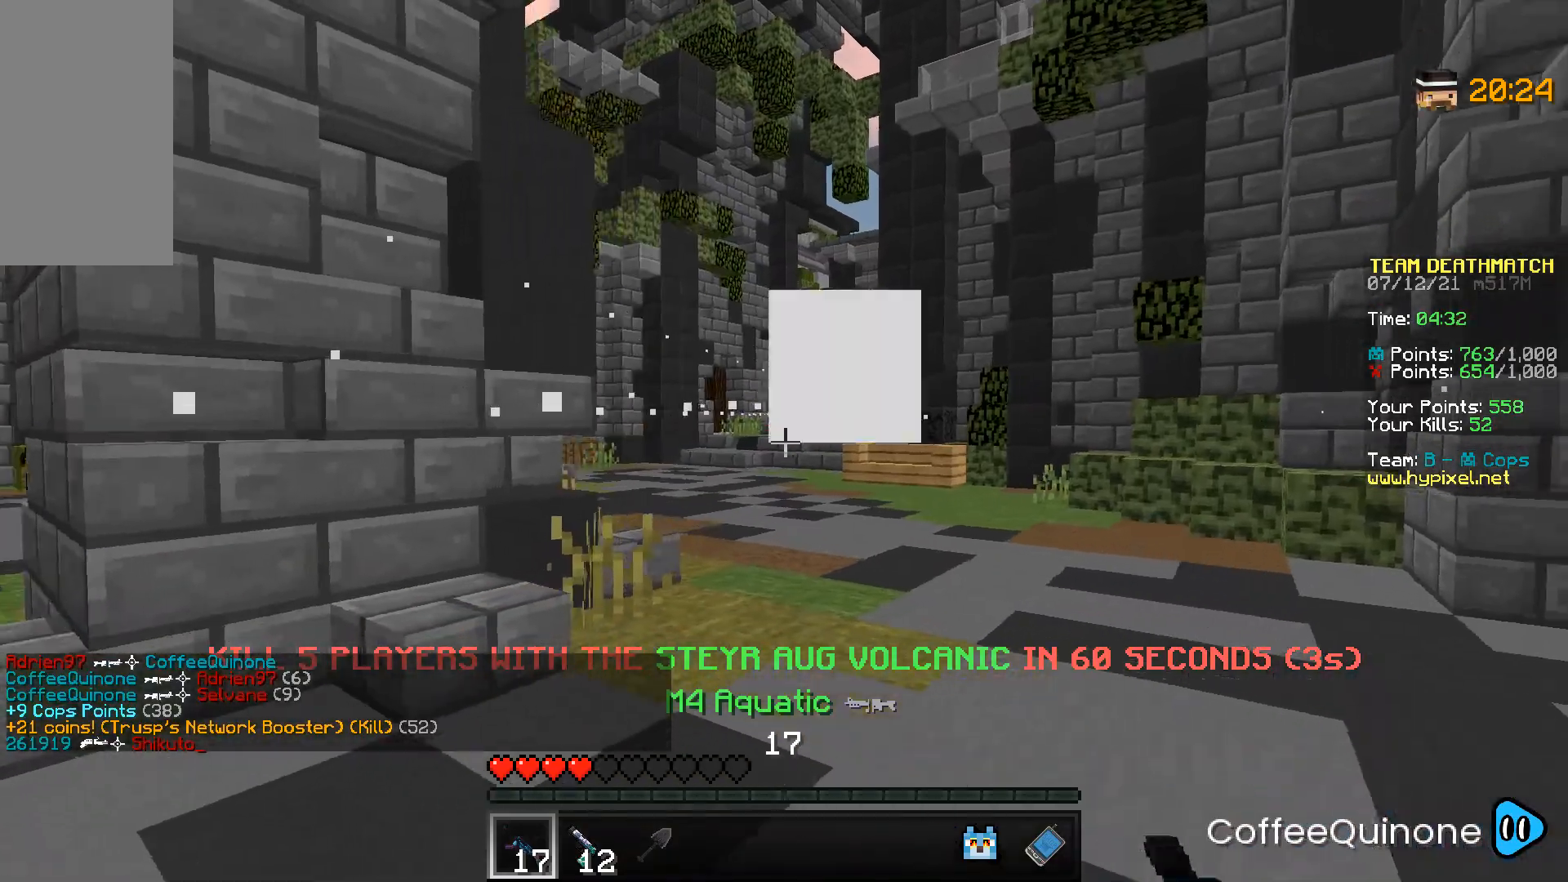
{"keys": ["d"], "mouse": ["right"], "events": [[434, "a", "up"], [467, "d", "down"]]}
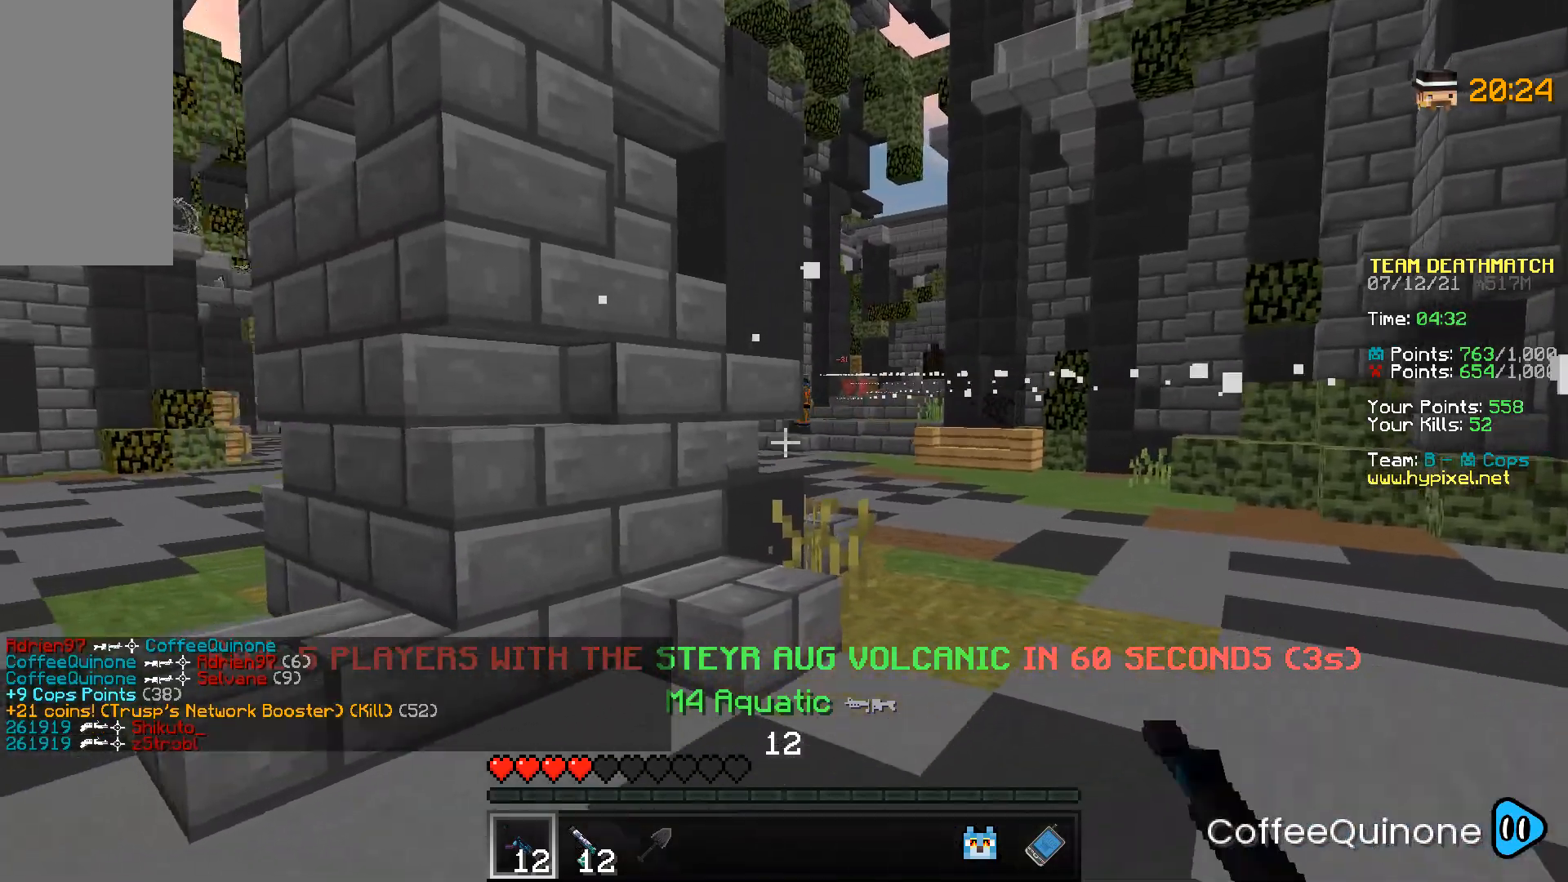
{"keys": ["d"], "mouse": ["right"], "events": []}
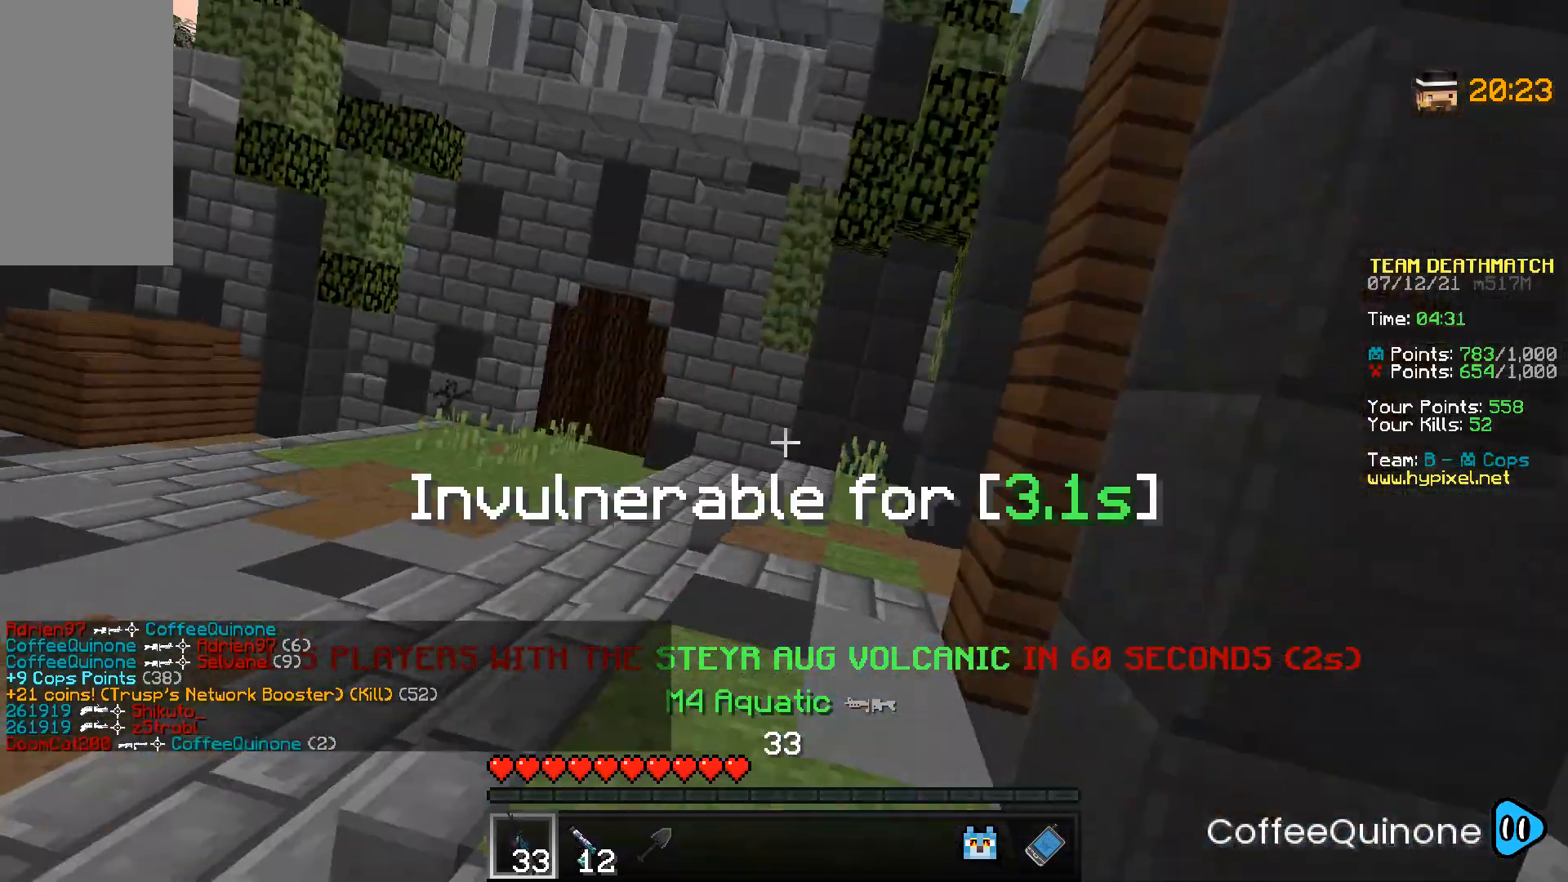
{"keys": ["w"], "mouse": [], "events": [[134, "a", "down"], [167, "d", "up"], [200, "mouse_right", "up"], [267, "a", "up"], [267, "w", "down"]]}
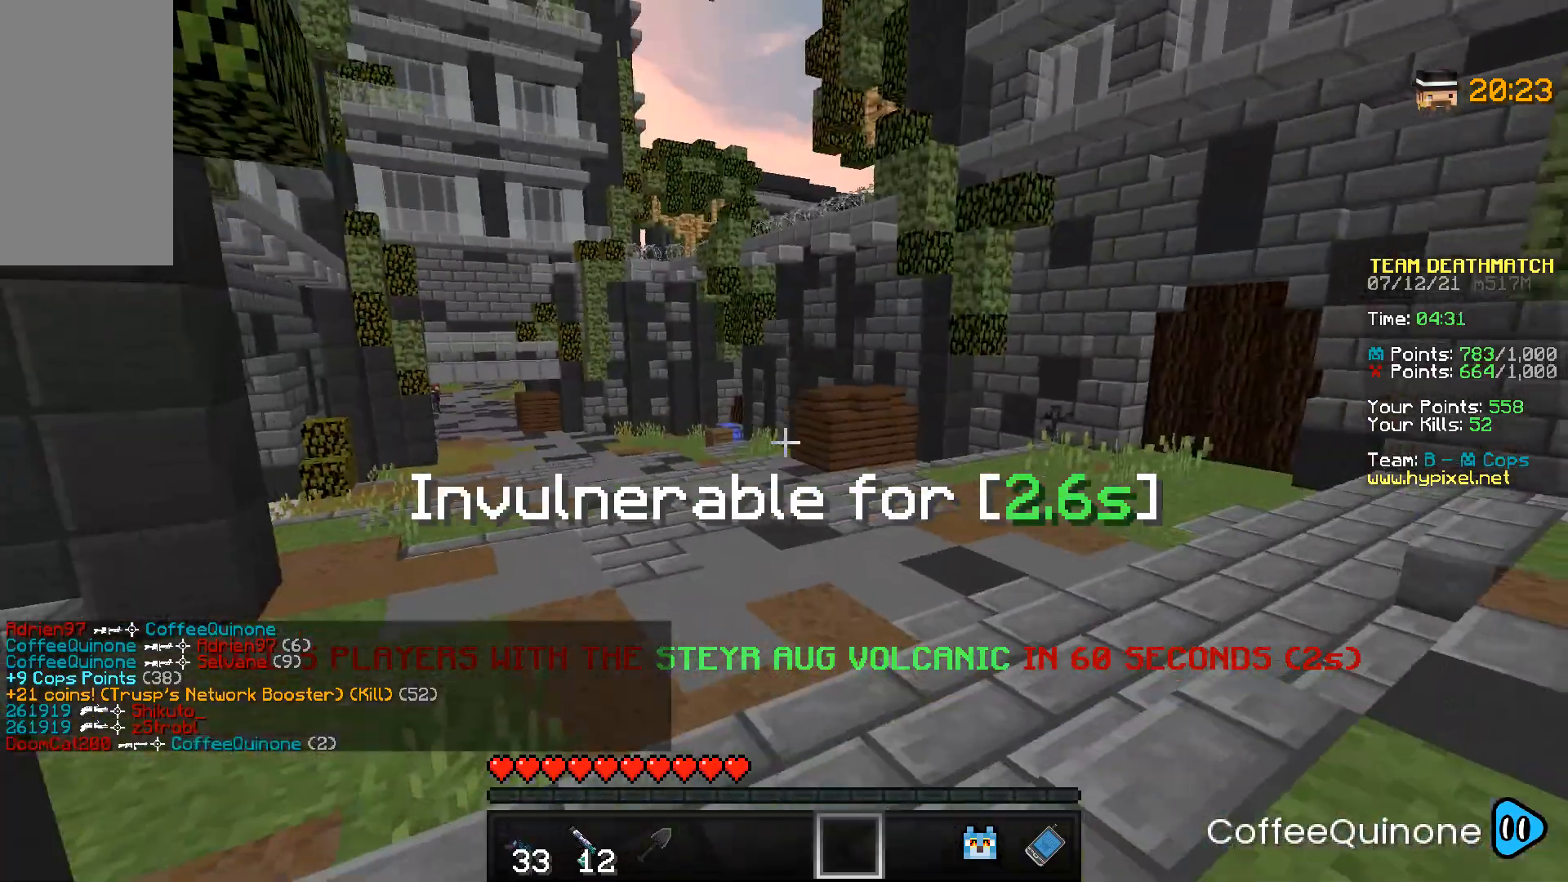
{"keys": ["space", "w"], "mouse": [], "events": [[33, "space", "down"], [266, "space", "up"], [467, "space", "down"]]}
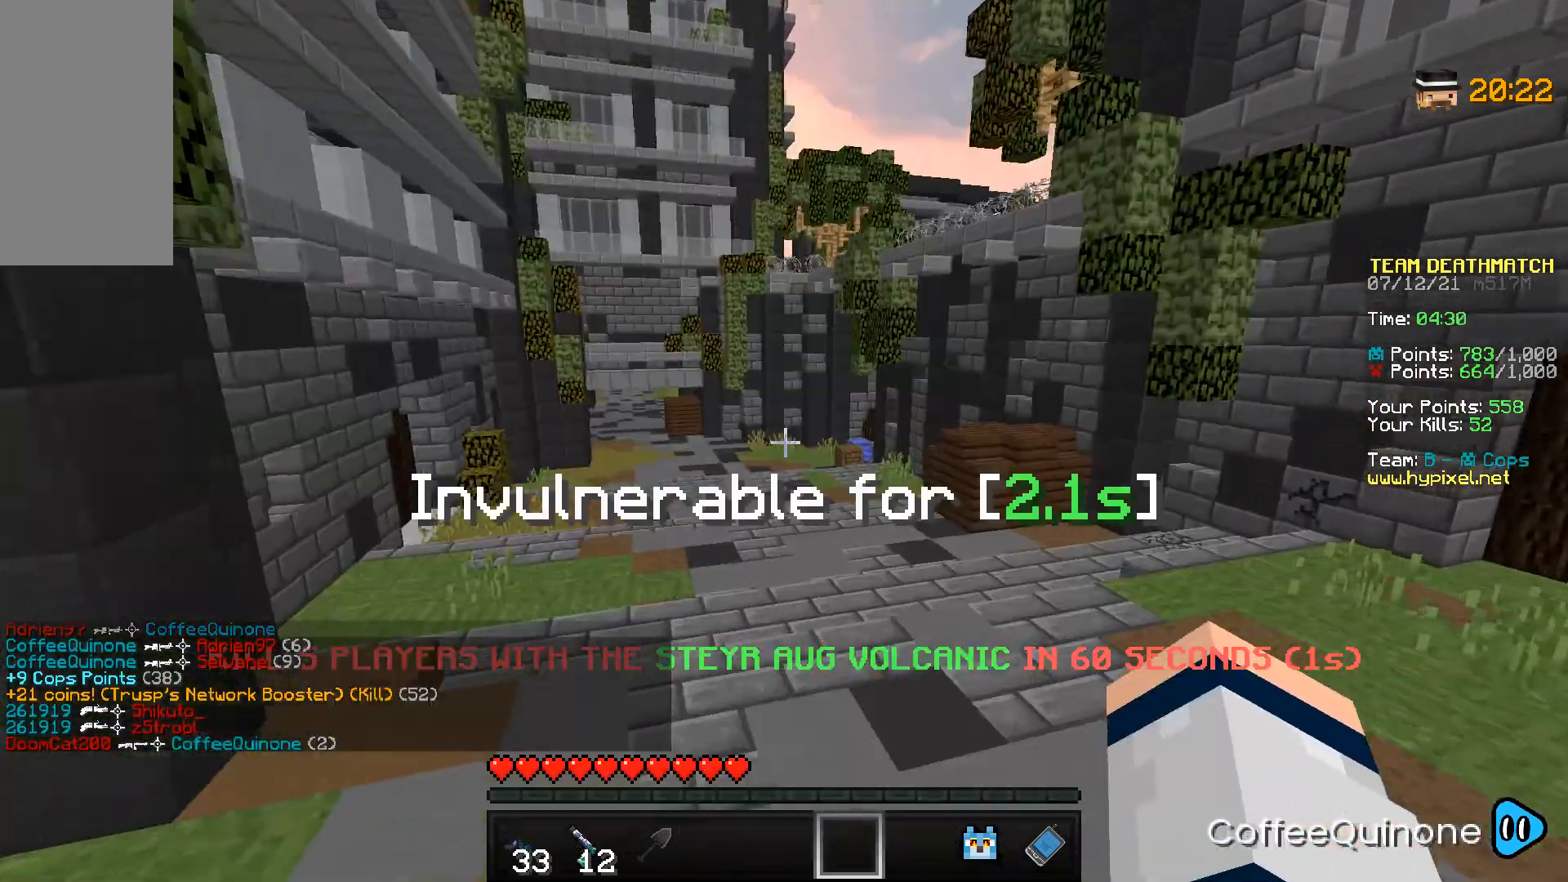
{"keys": ["w"], "mouse": [], "events": [[434, "space", "up"]]}
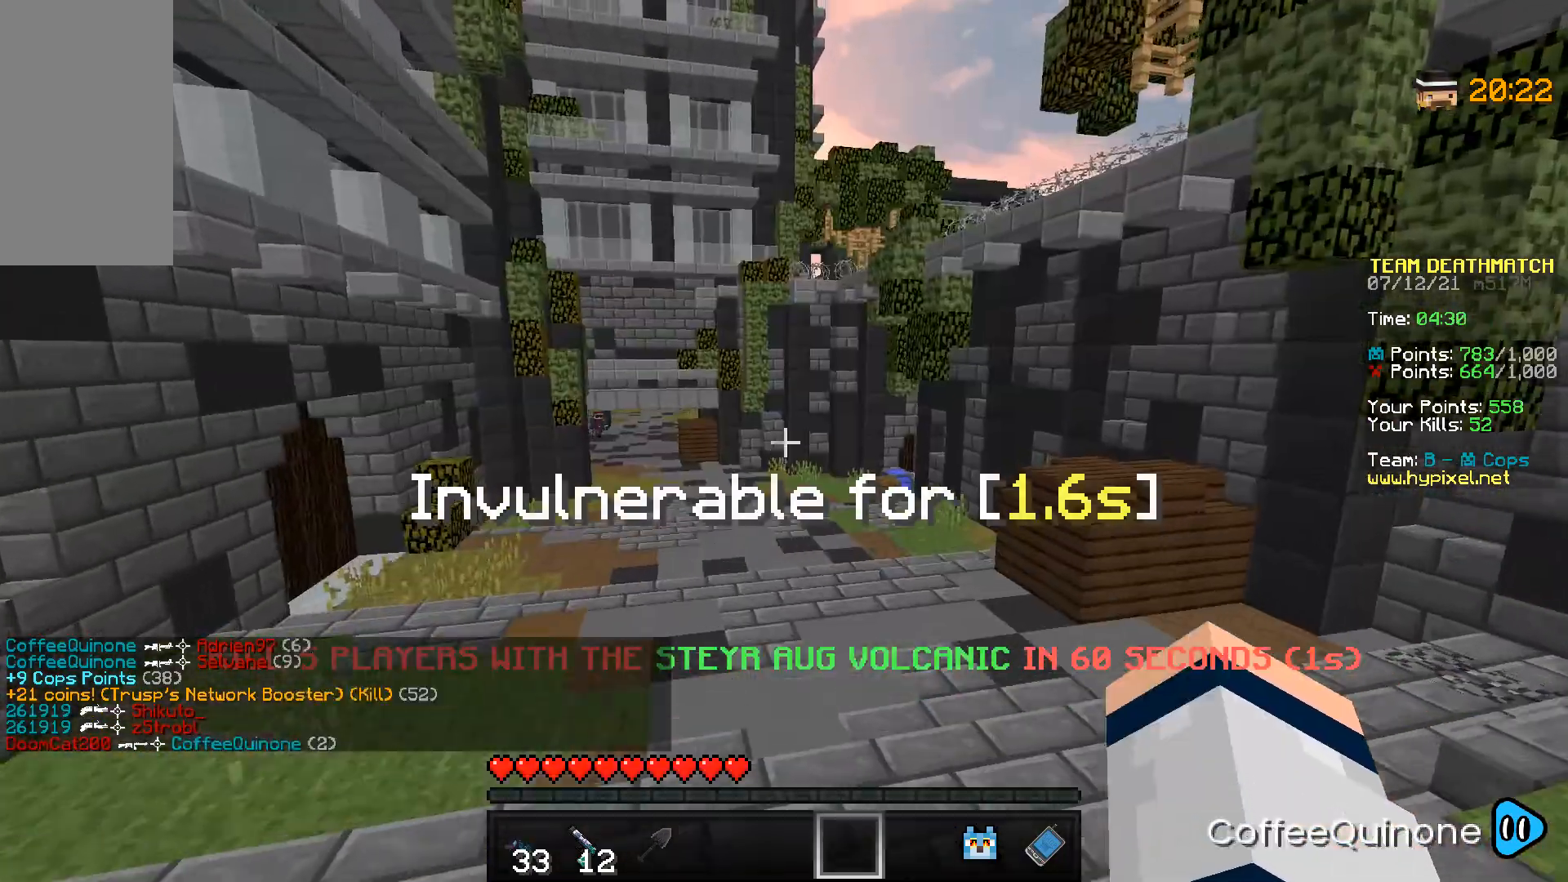
{"keys": ["w"], "mouse": [], "events": []}
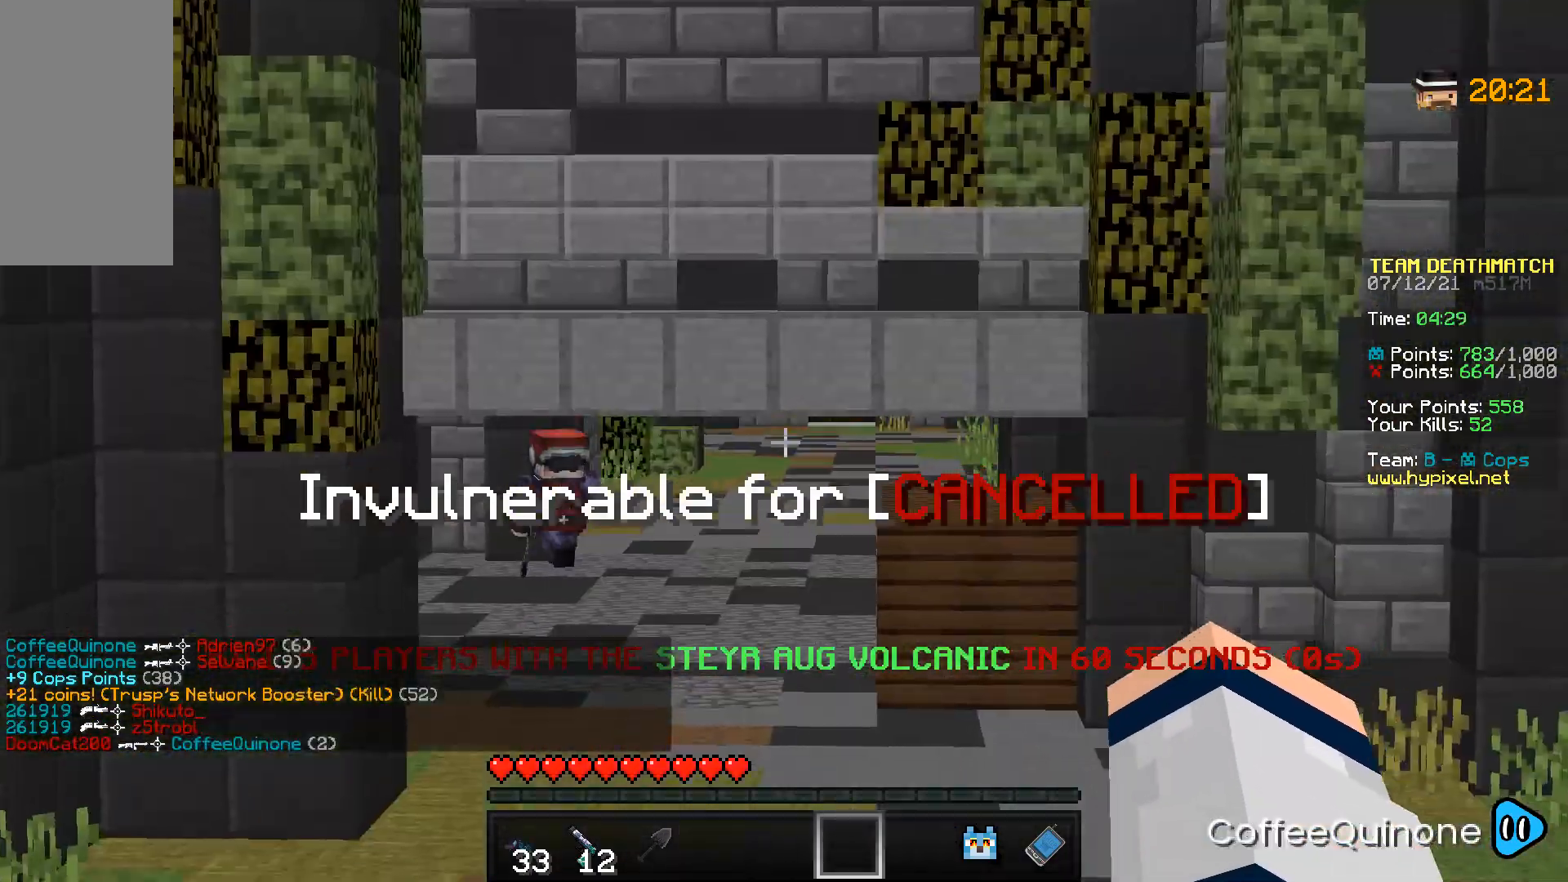
{"keys": ["a", "w"], "mouse": ["right"], "events": [[434, "a", "down"], [501, "mouse_right", "down"]]}
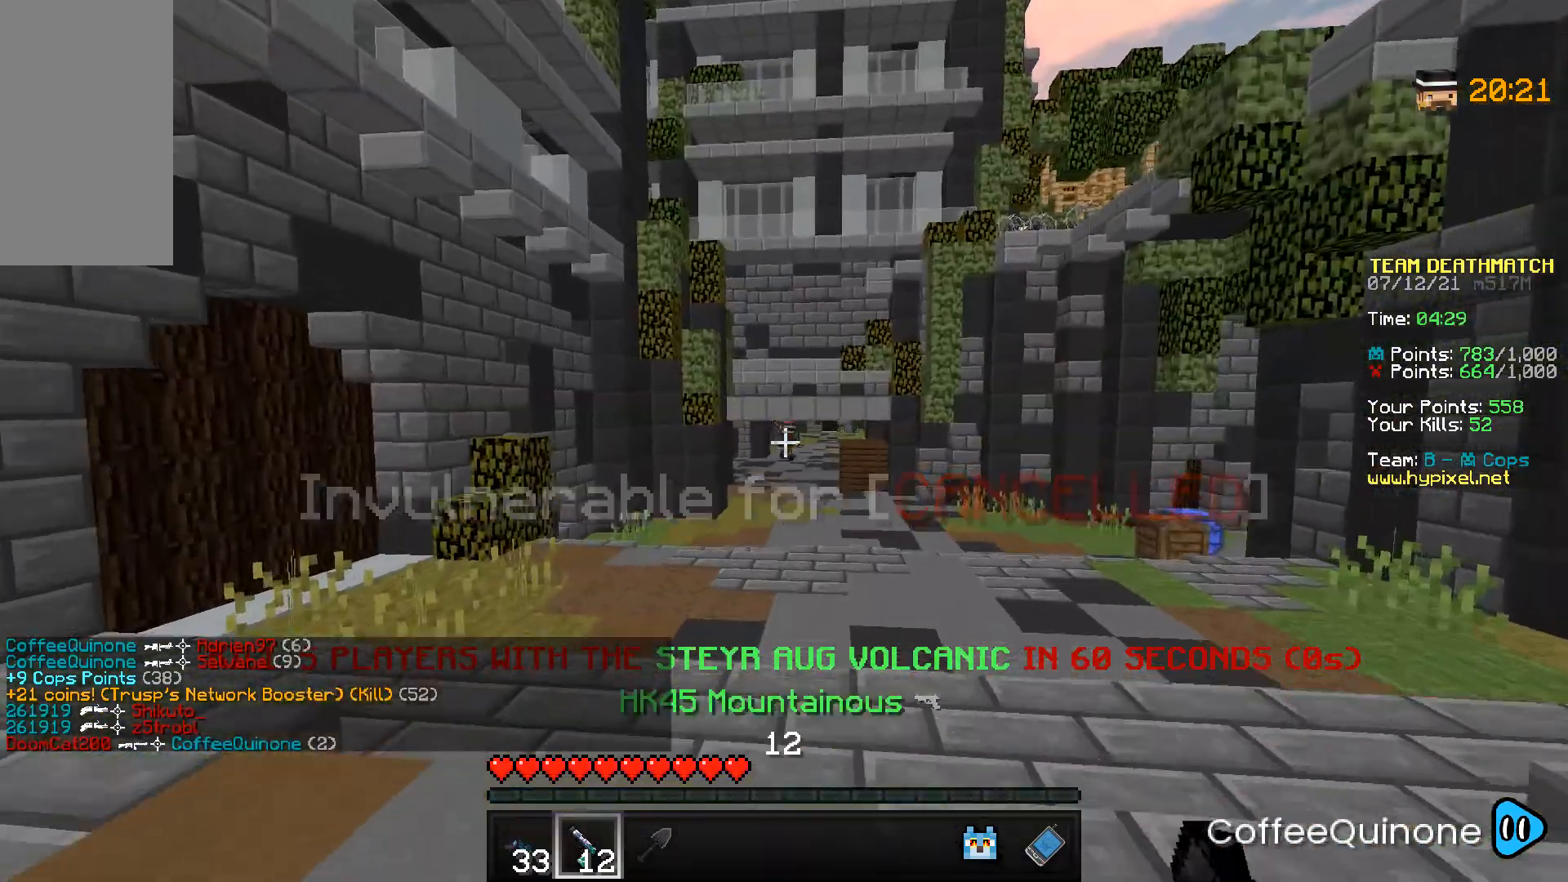
{"keys": ["d"], "mouse": ["right"], "events": [[166, "a", "up"], [367, "d", "down"], [400, "w", "up"]]}
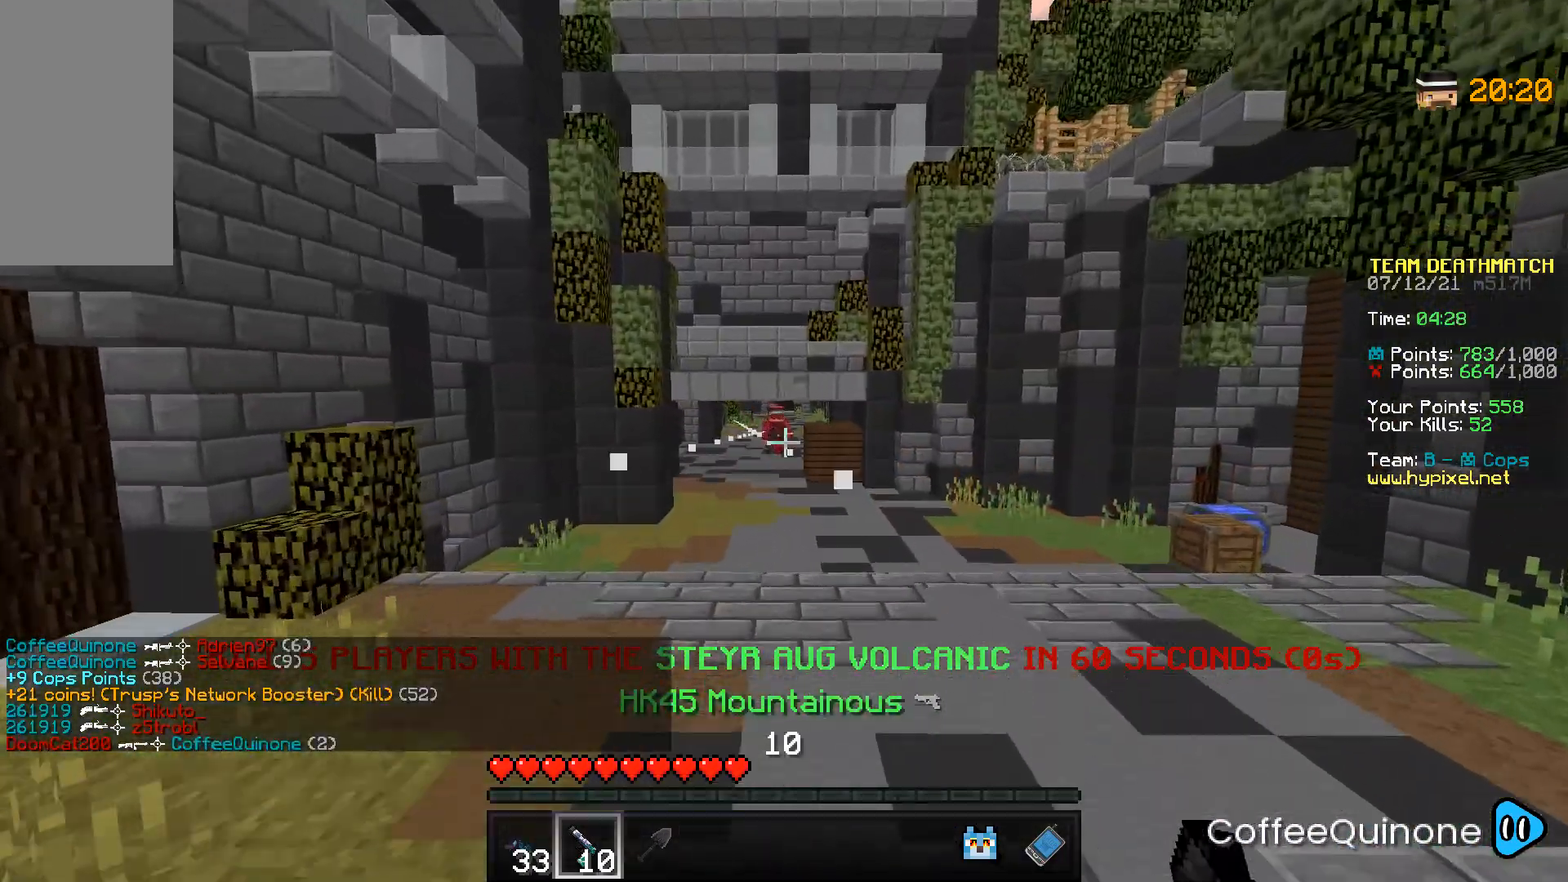
{"keys": ["d", "w"], "mouse": [], "events": [[467, "mouse_right", "up"], [467, "w", "down"]]}
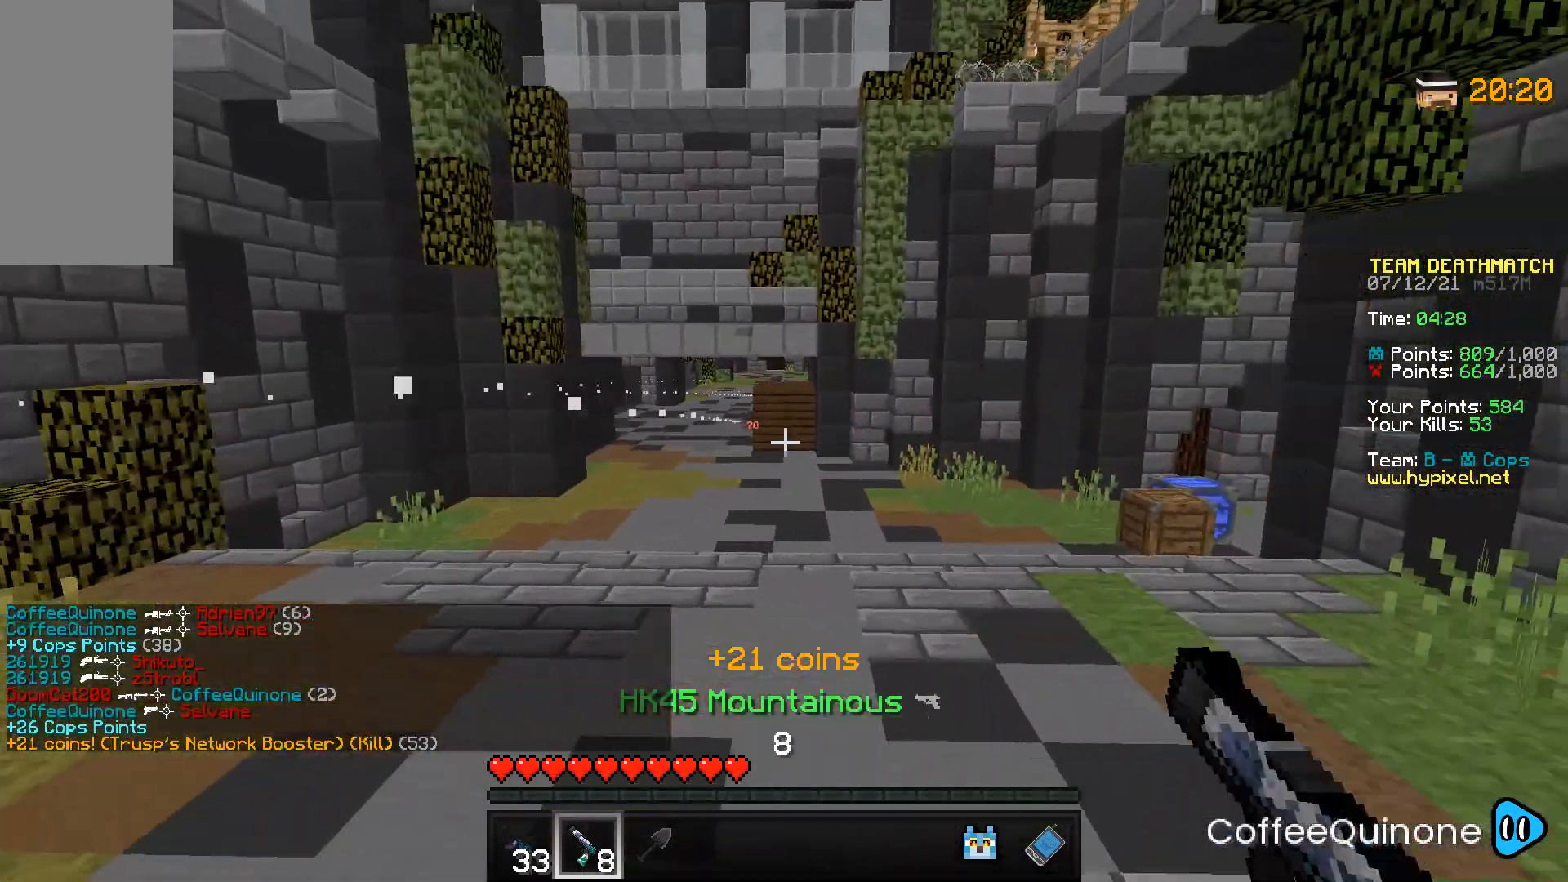
{"keys": ["space", "w"], "mouse": [], "events": [[66, "mouse_left", "down"], [233, "mouse_left", "up"], [300, "d", "up"], [300, "space", "down"]]}
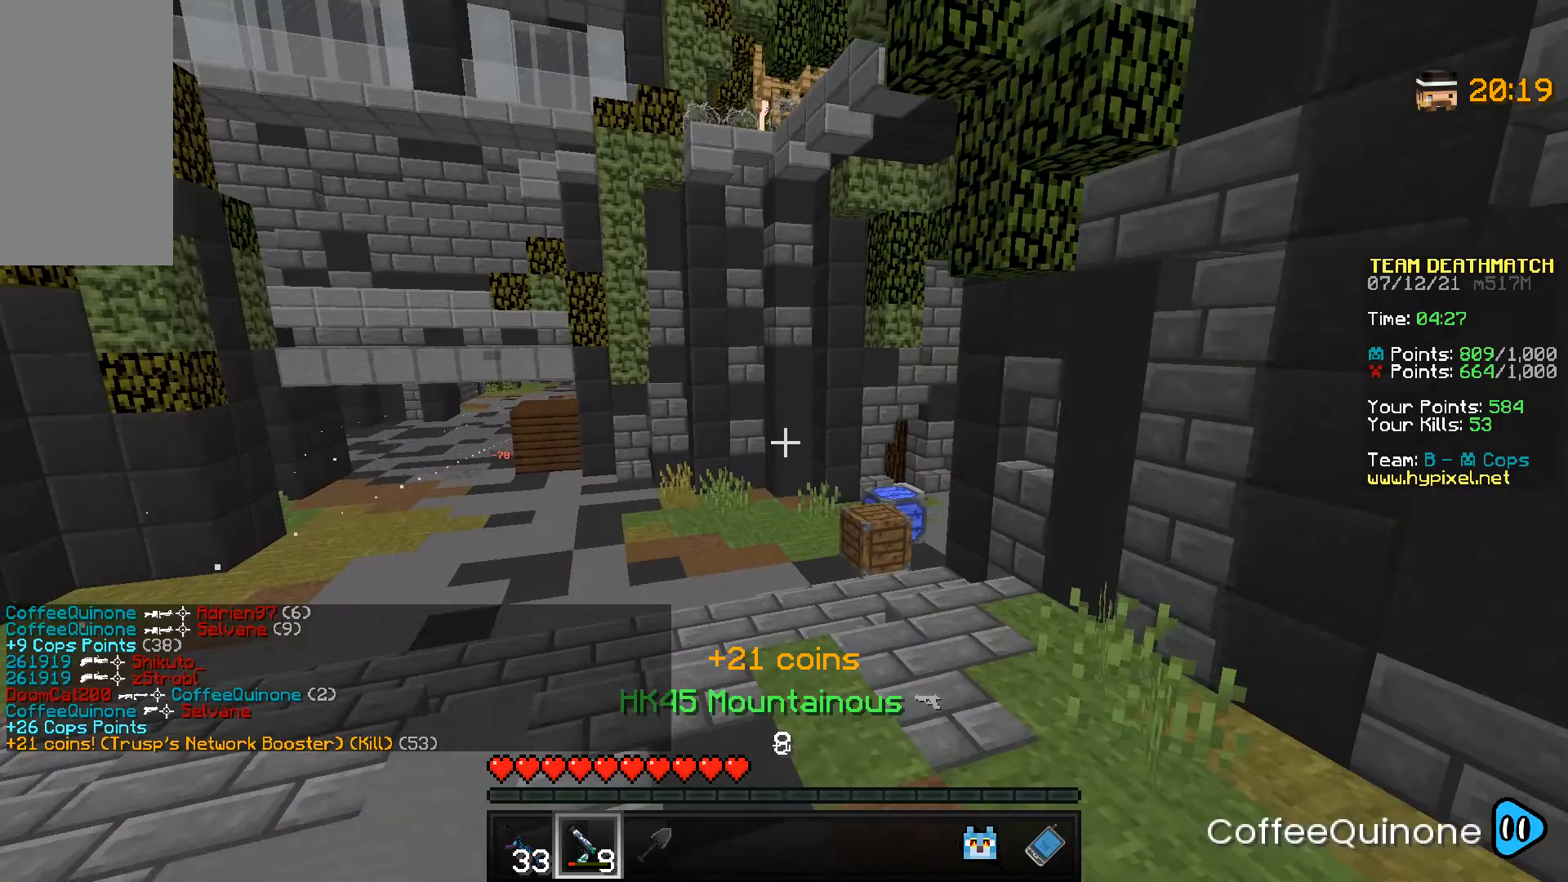
{"keys": ["space", "w"], "mouse": [], "events": [[67, "space", "up"], [267, "space", "down"]]}
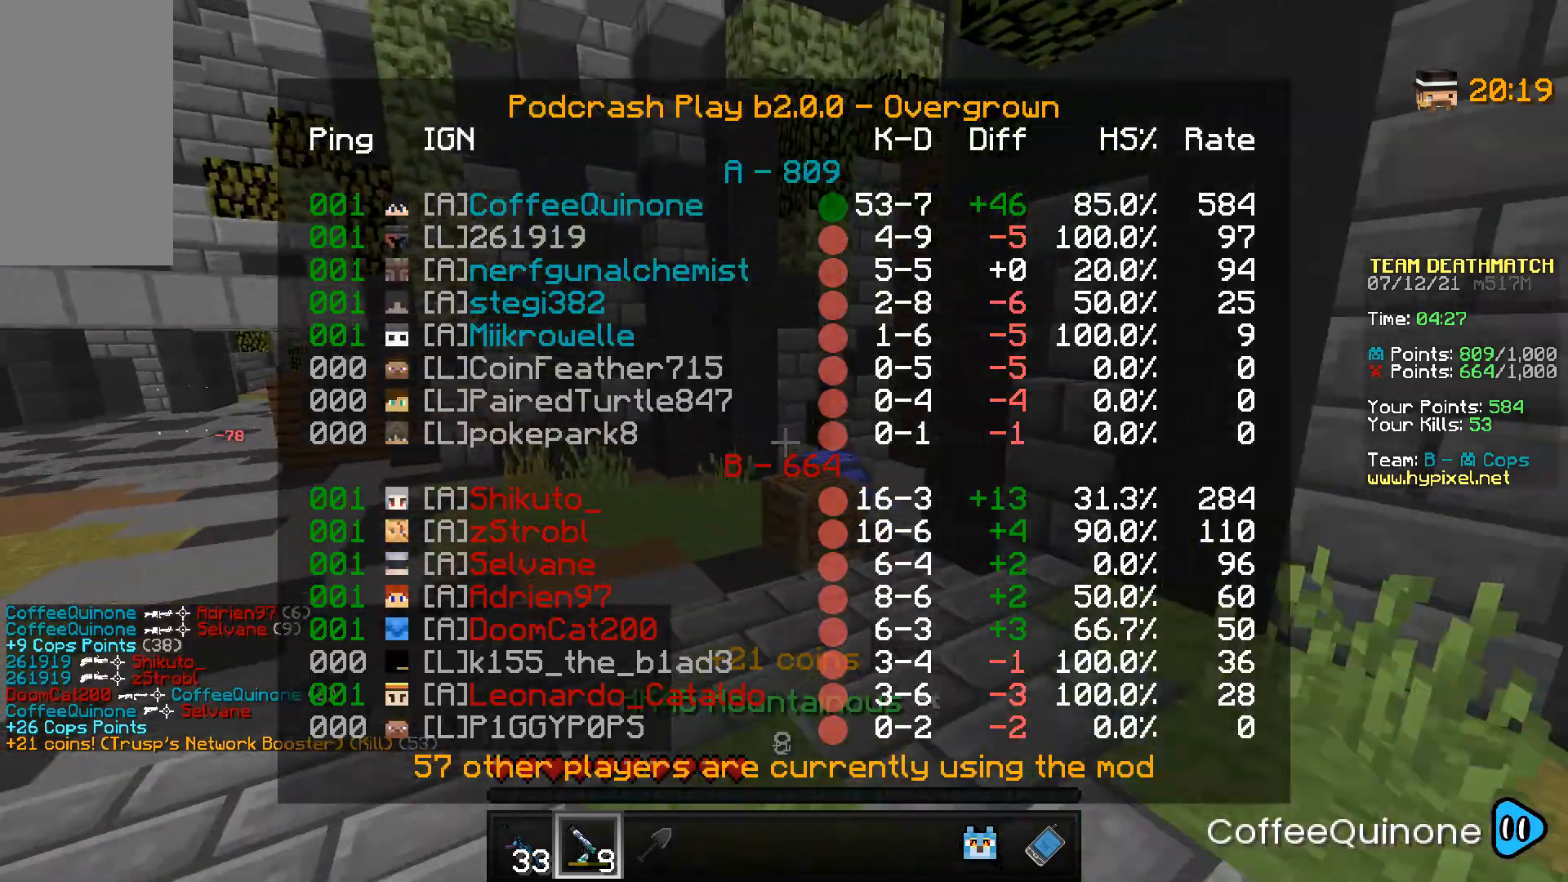
{"keys": ["space", "w"], "mouse": [], "events": [[66, "space", "up"], [400, "space", "down"]]}
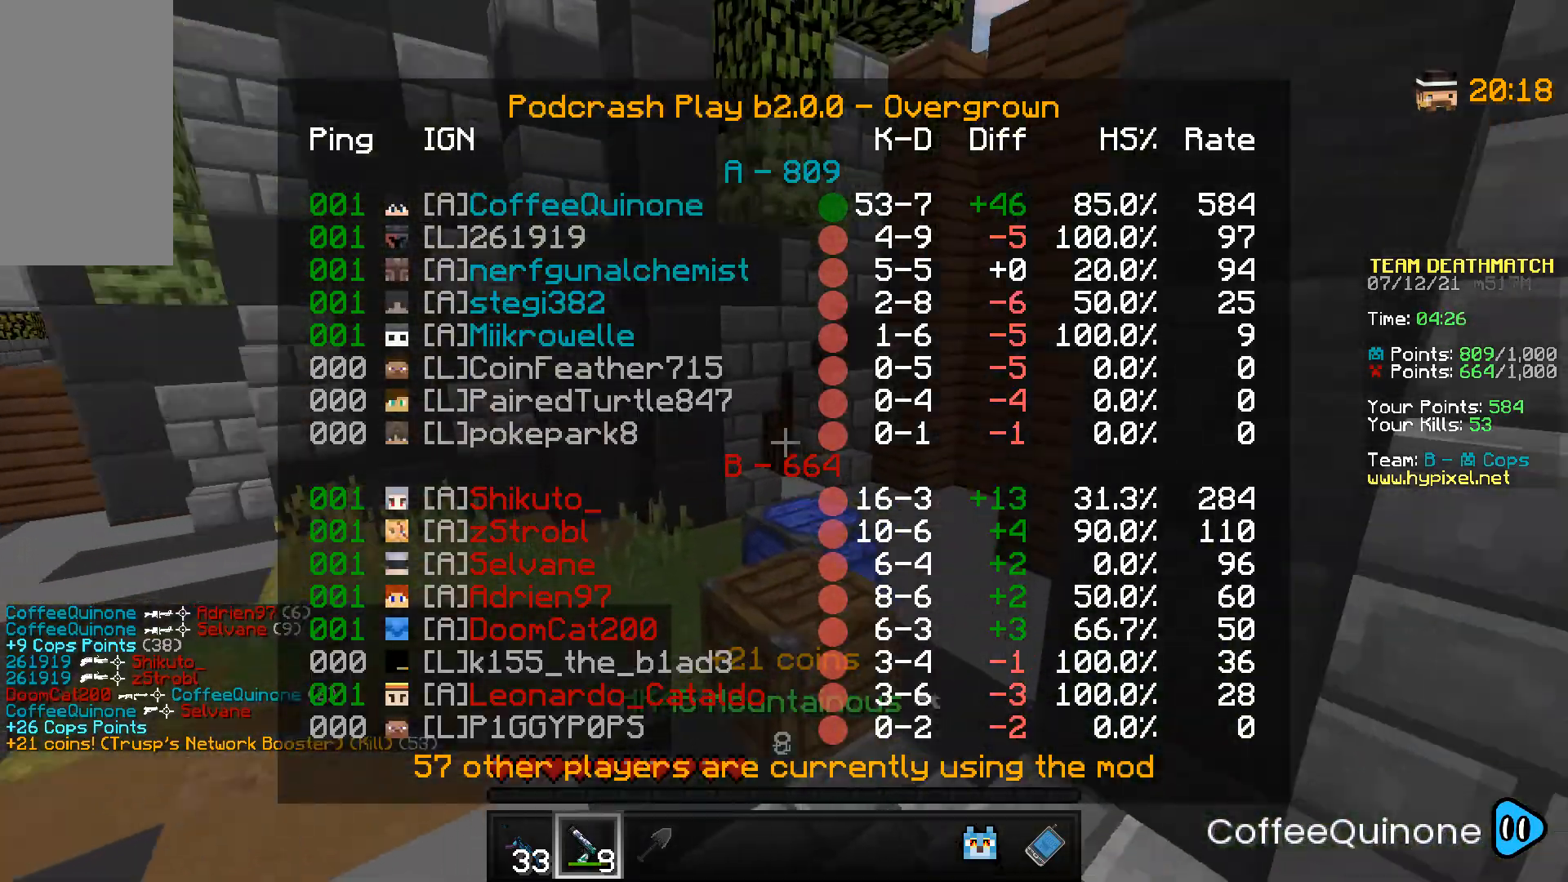
{"keys": ["w"], "mouse": [], "events": [[300, "space", "up"]]}
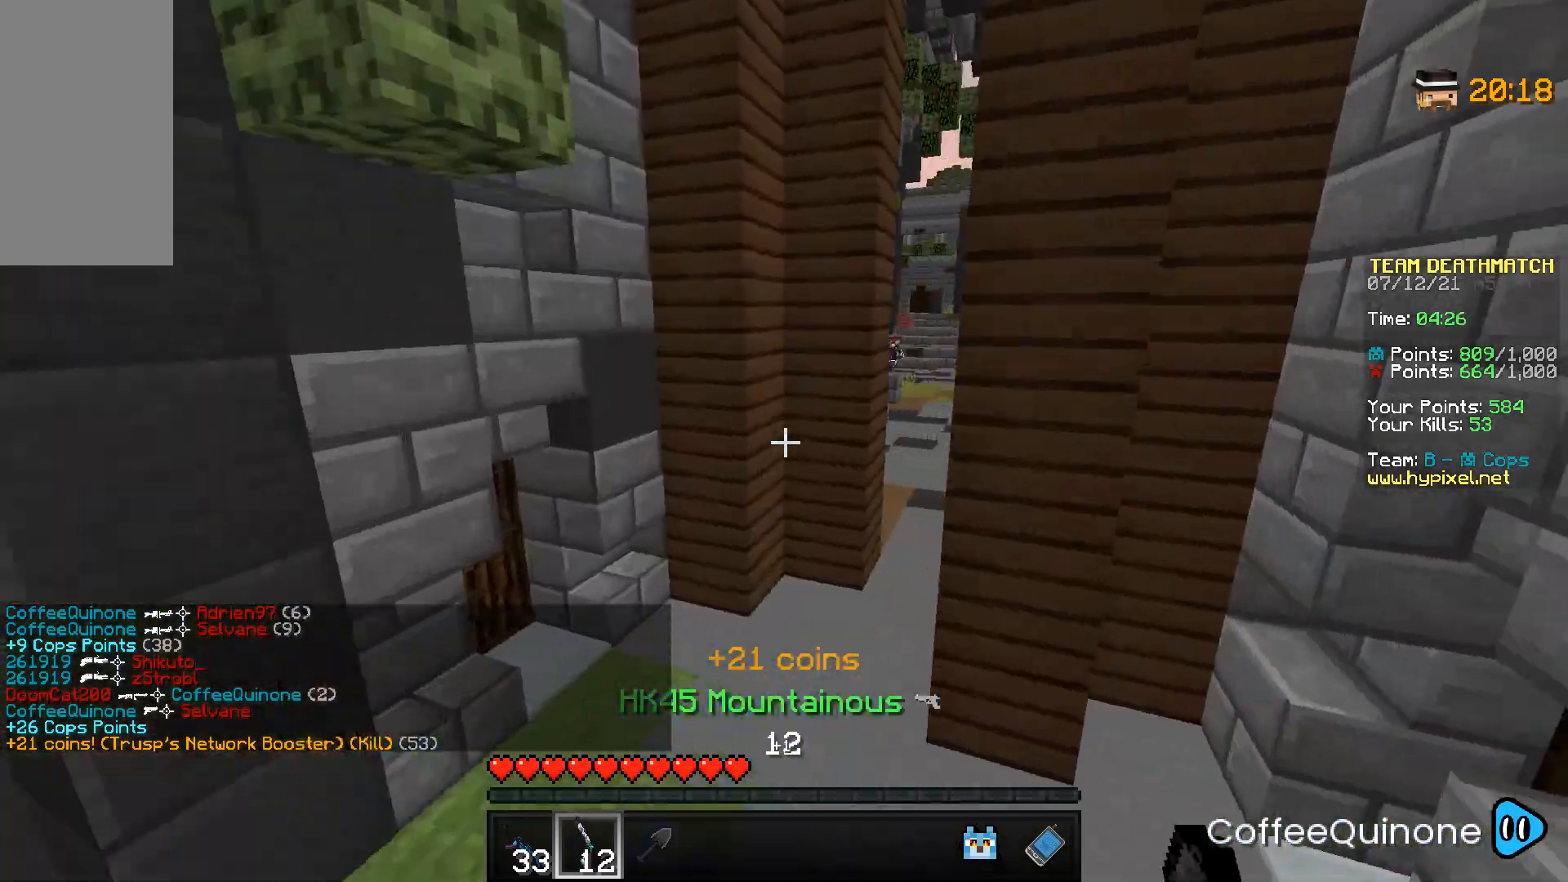
{"keys": ["w"], "mouse": [], "events": [[66, "space", "down"], [100, "a", "down"], [266, "a", "up"], [266, "space", "up"]]}
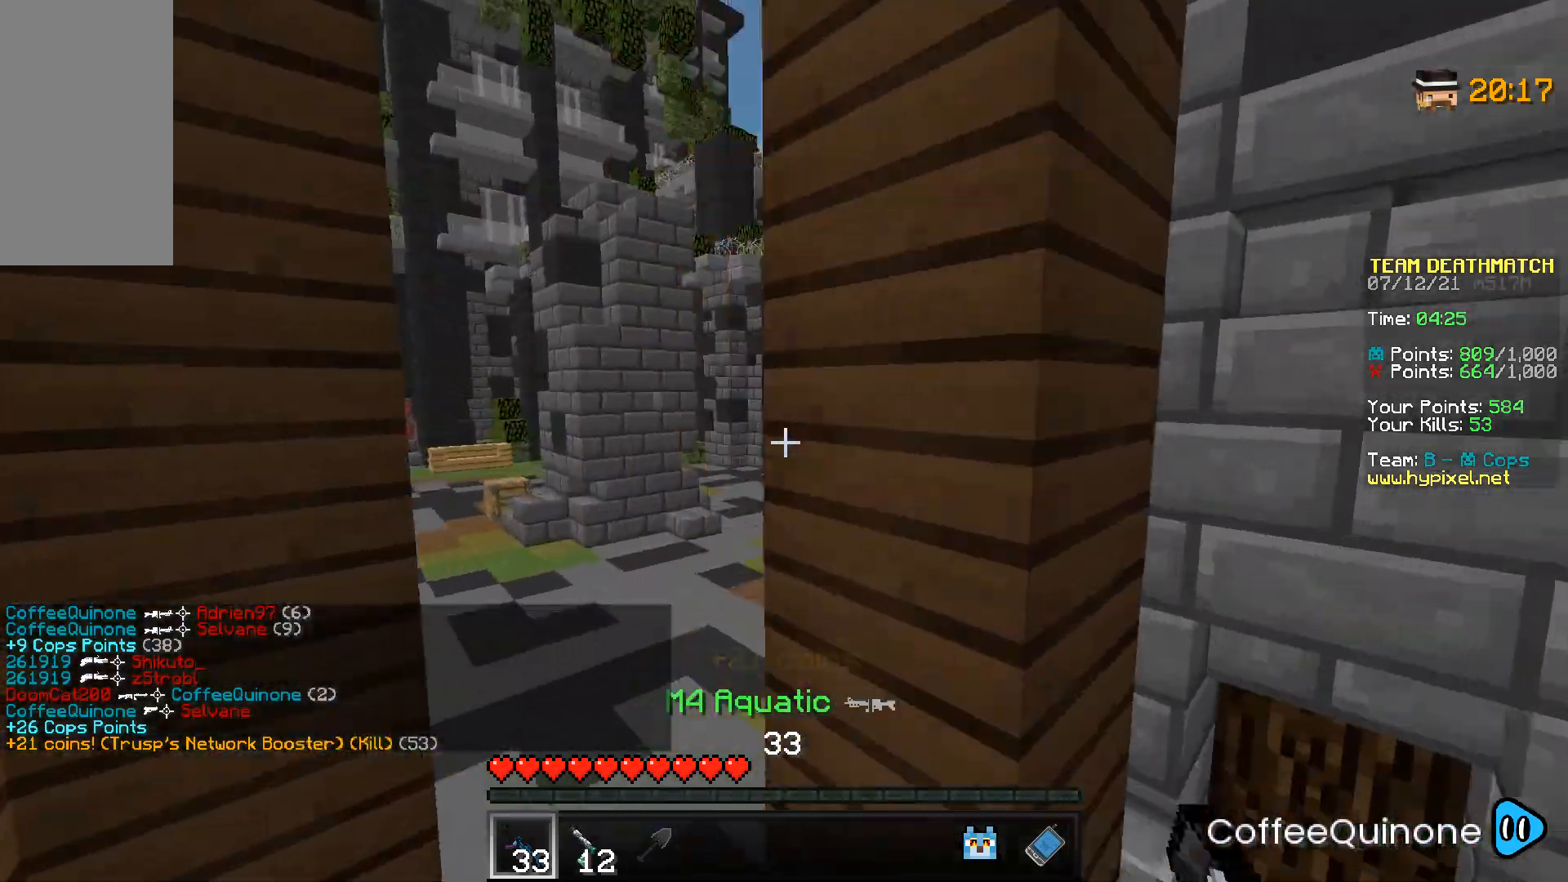
{"keys": ["w"], "mouse": ["right"], "events": [[234, "d", "down"], [300, "d", "up"], [400, "mouse_right", "down"]]}
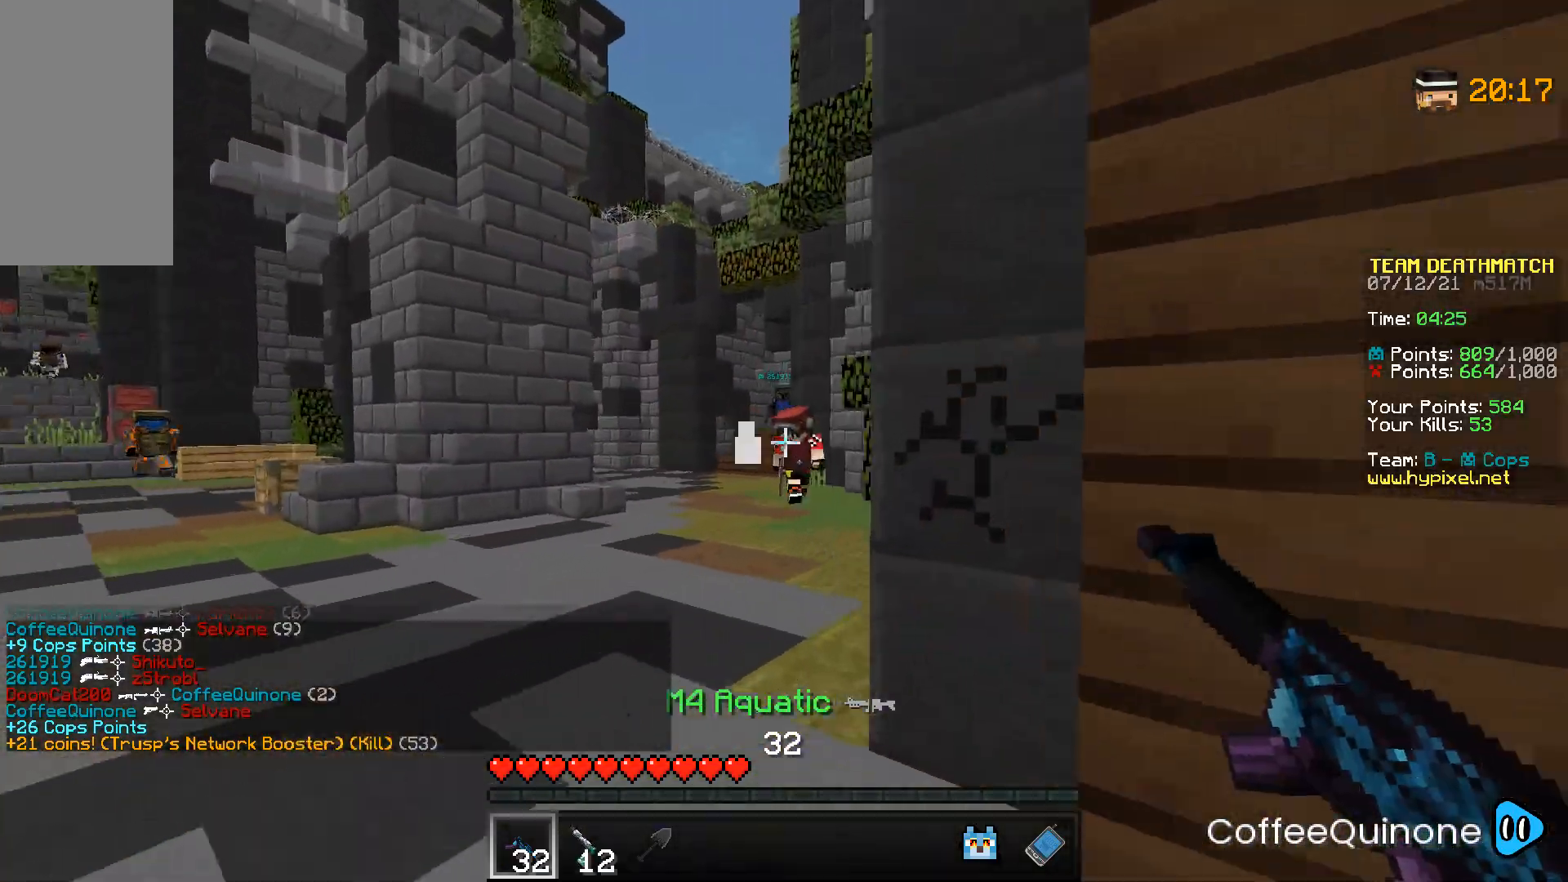
{"keys": ["d", "w"], "mouse": ["right"], "events": [[100, "a", "down"], [166, "a", "up"], [433, "d", "down"]]}